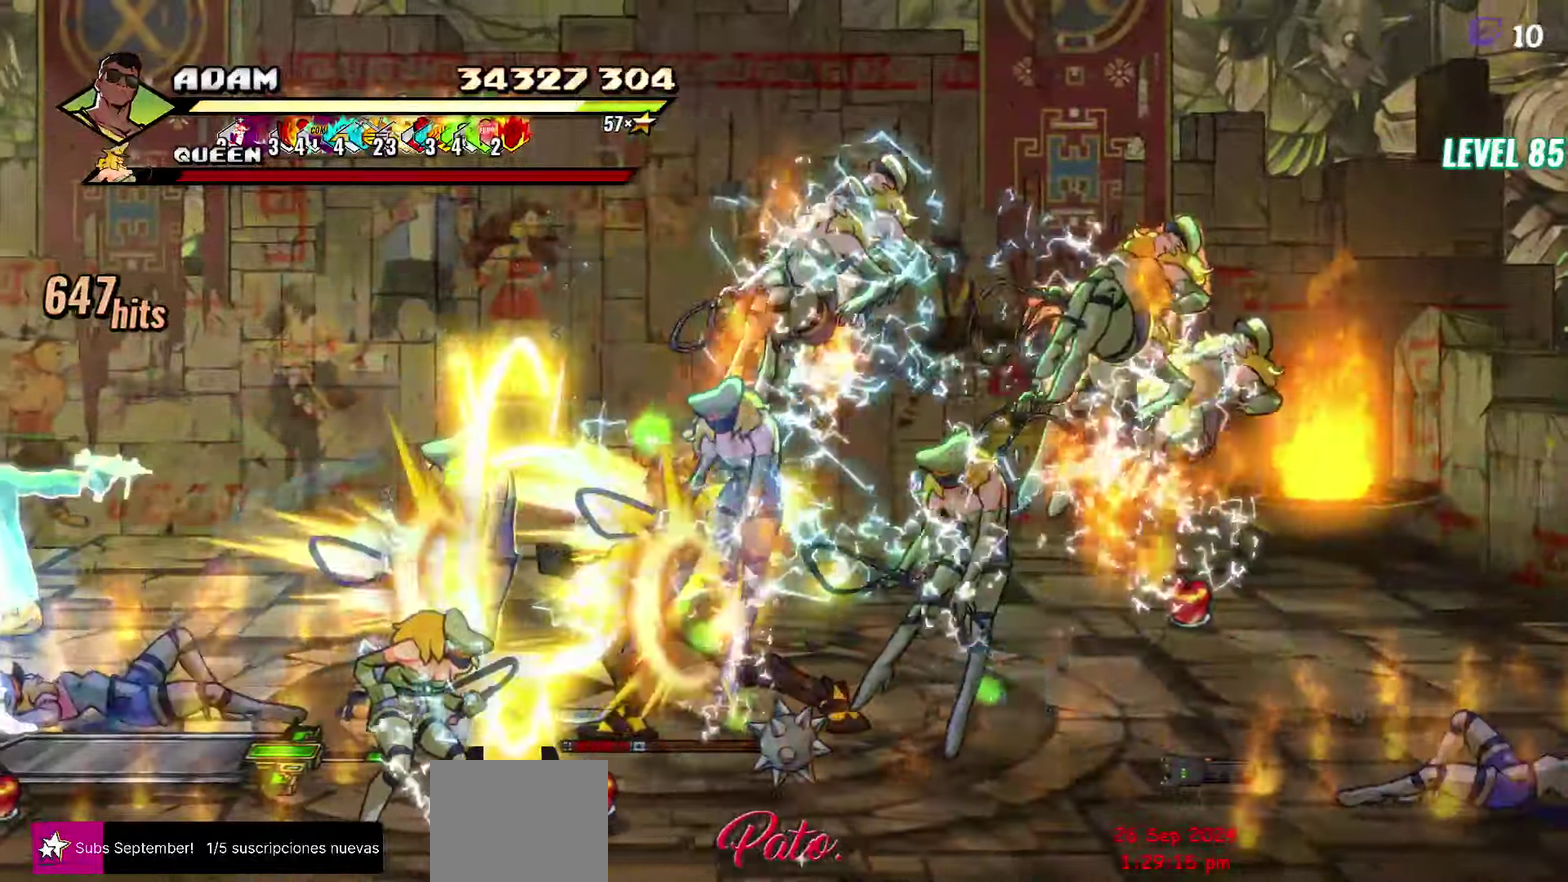
Gameplay with a controller (Xbox layout); each line is a JSON object with the inputs held at the frame after it. "events" lists button and stick changes between this image and that frame as [ms after this image, input, new state], when the widget could be followed in between. Not read: L3 R3 left_stick right_stick.
{"buttons": ["Y", "DPAD_RIGHT"], "events": [[450, "DPAD_RIGHT", "down"]]}
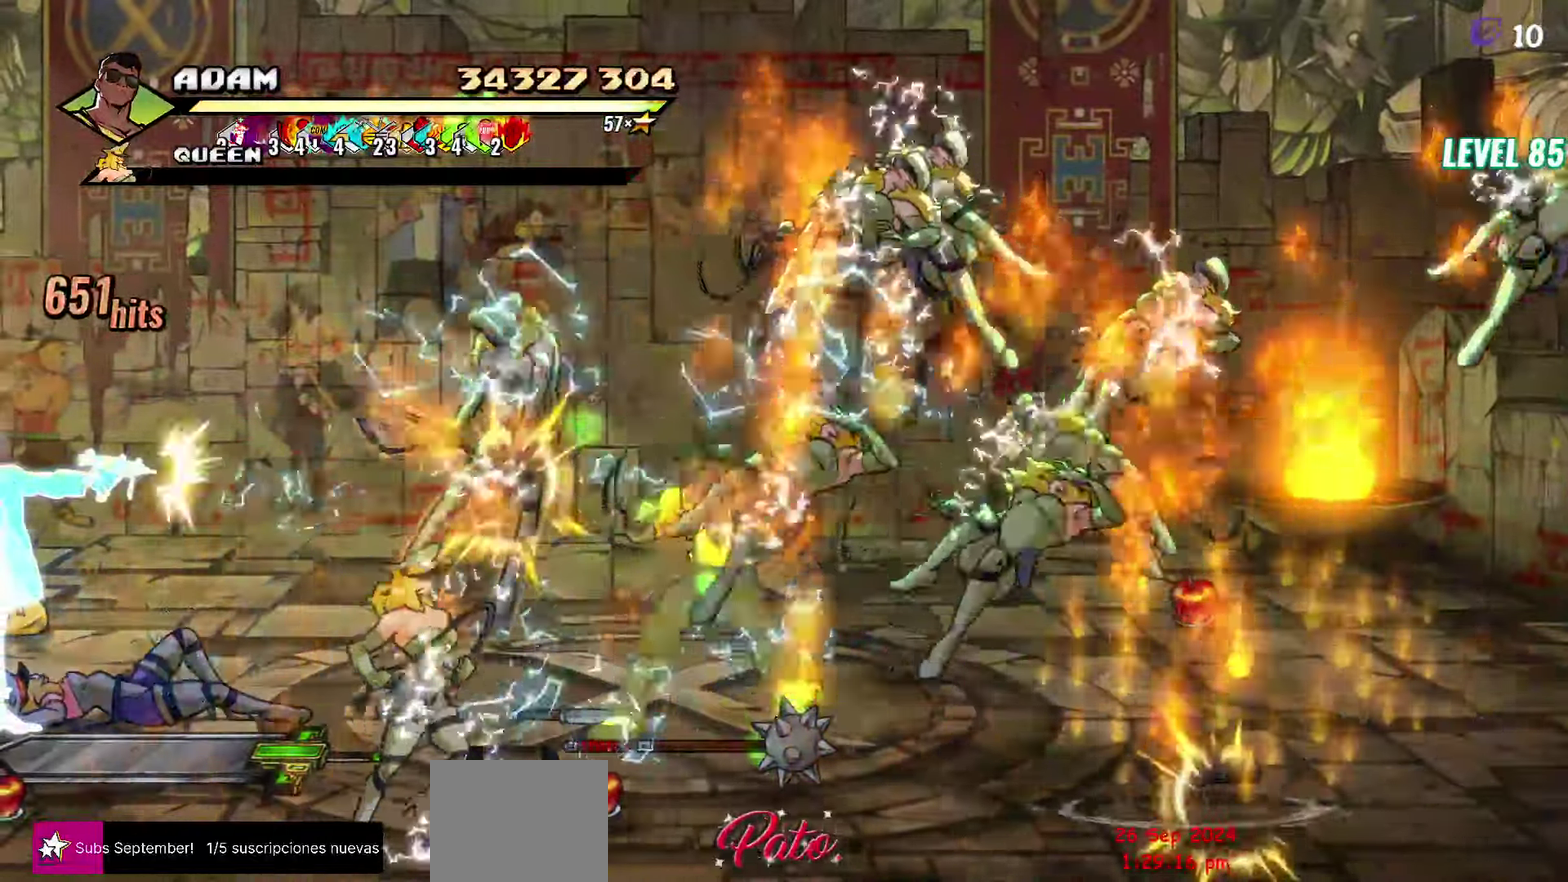
{"buttons": [], "events": [[100, "Y", "up"], [134, "DPAD_RIGHT", "up"], [217, "Y", "down"], [317, "Y", "up"]]}
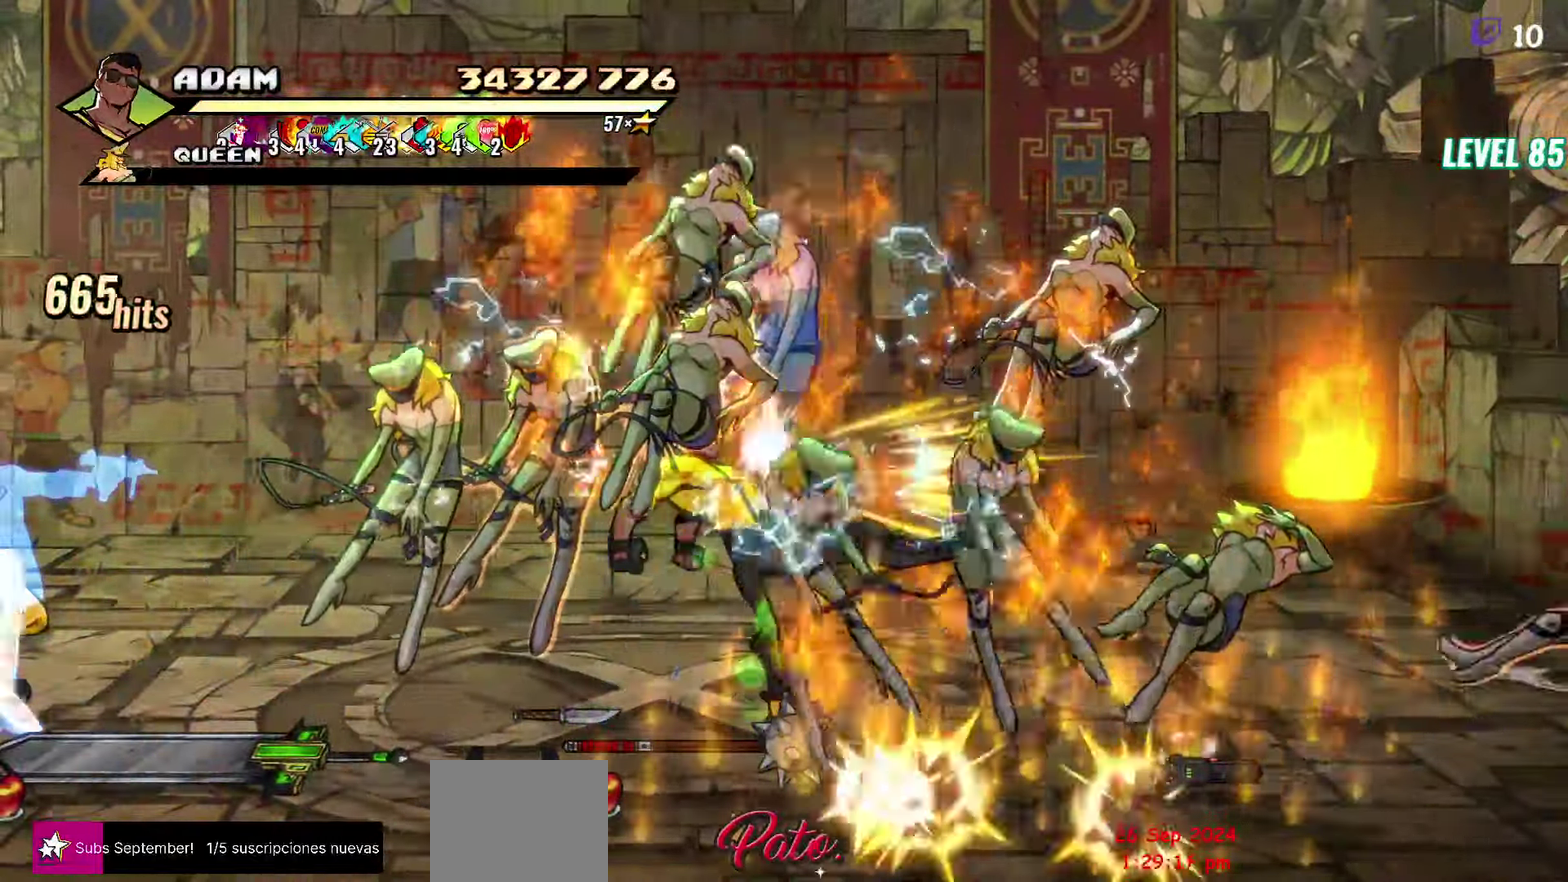
{"buttons": ["DPAD_LEFT"], "events": [[184, "DPAD_LEFT", "down"], [234, "DPAD_LEFT", "up"], [300, "DPAD_LEFT", "down"], [417, "Y", "down"], [500, "Y", "up"]]}
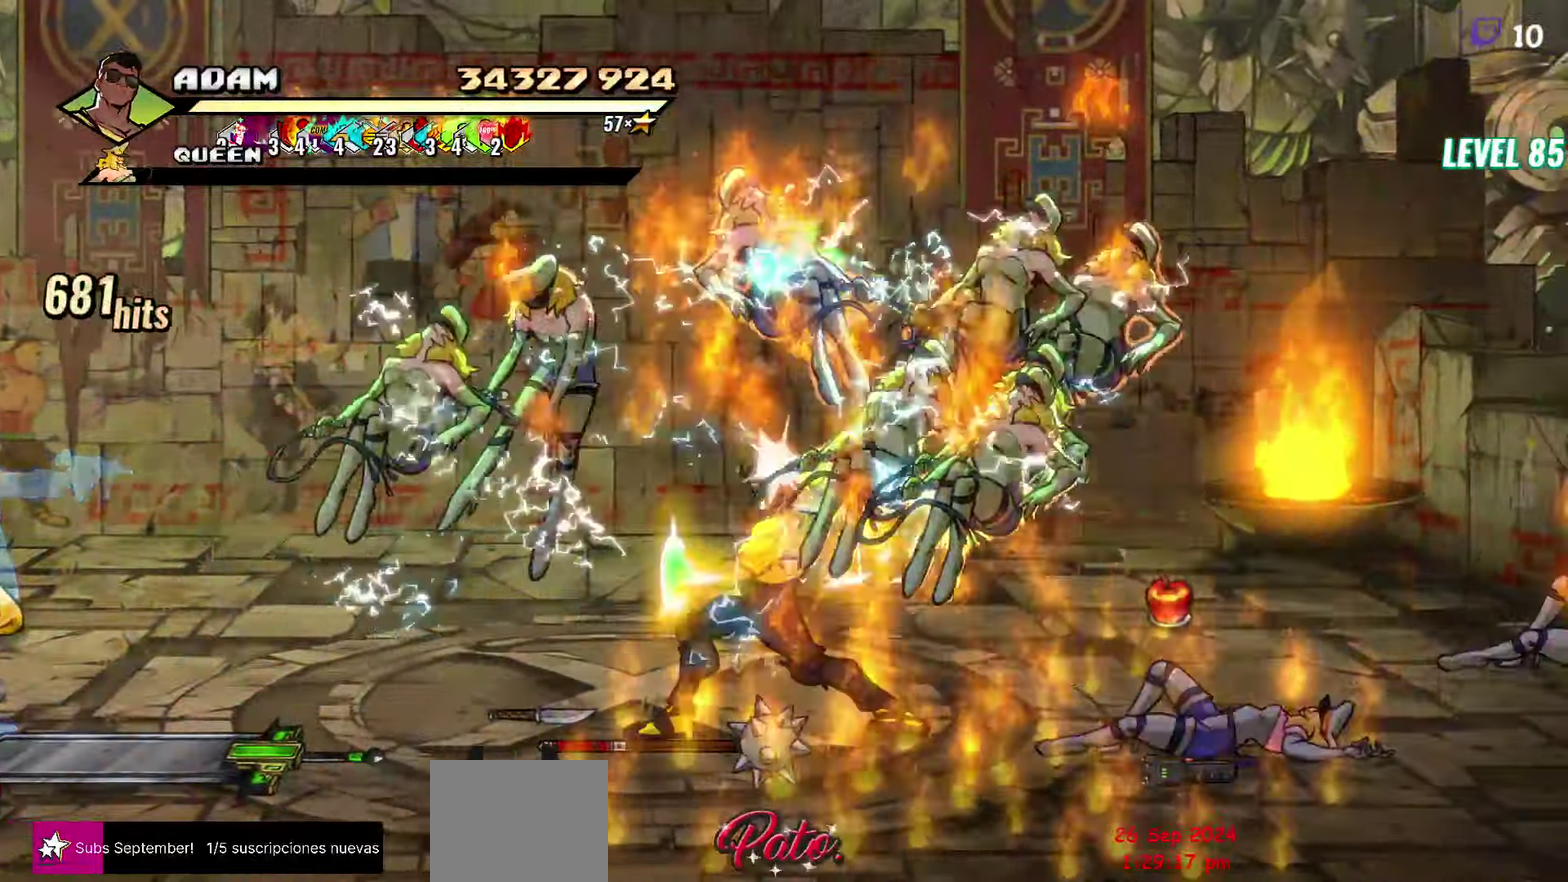
{"buttons": ["Y"], "events": [[67, "DPAD_LEFT", "up"], [317, "Y", "down"]]}
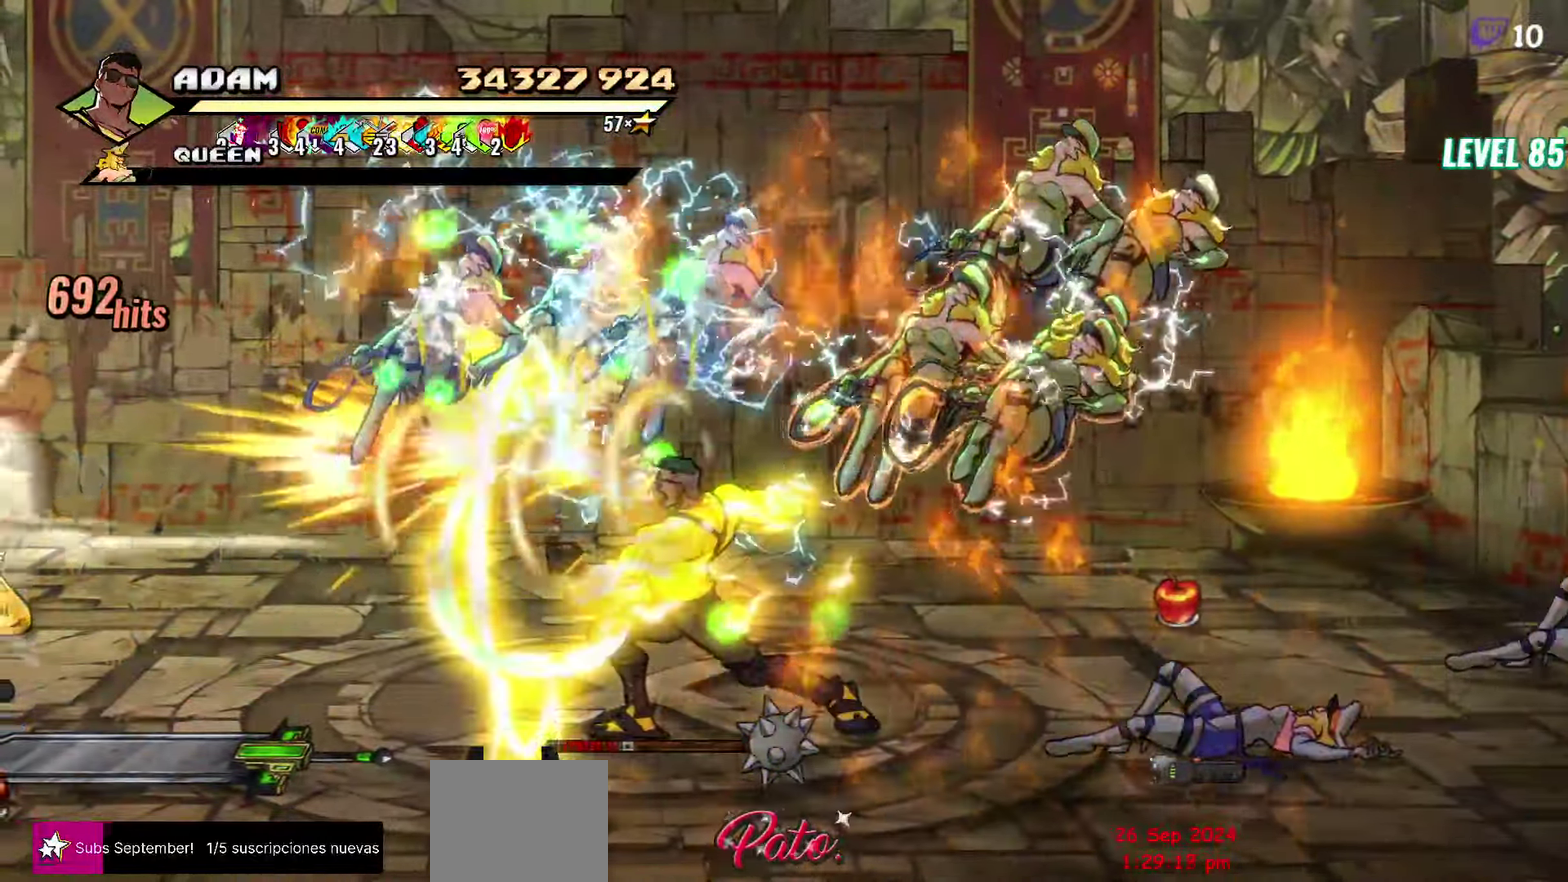
{"buttons": ["Y", "DPAD_RIGHT"], "events": [[434, "DPAD_RIGHT", "down"]]}
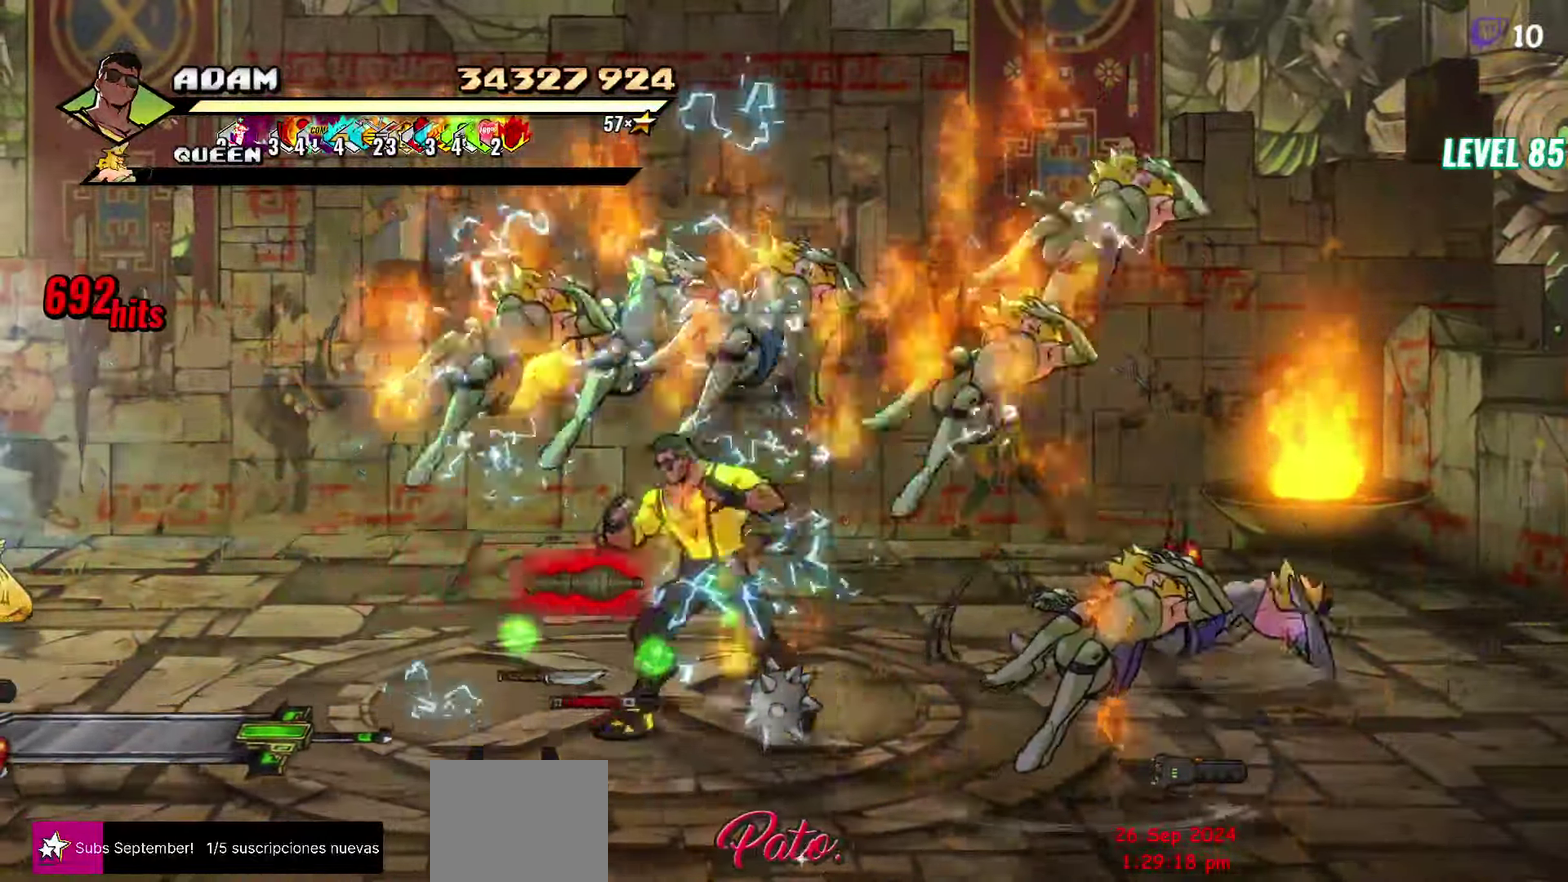
{"buttons": ["DPAD_LEFT"], "events": [[17, "Y", "up"], [34, "DPAD_RIGHT", "up"], [134, "Y", "down"], [217, "Y", "up"], [267, "DPAD_LEFT", "down"]]}
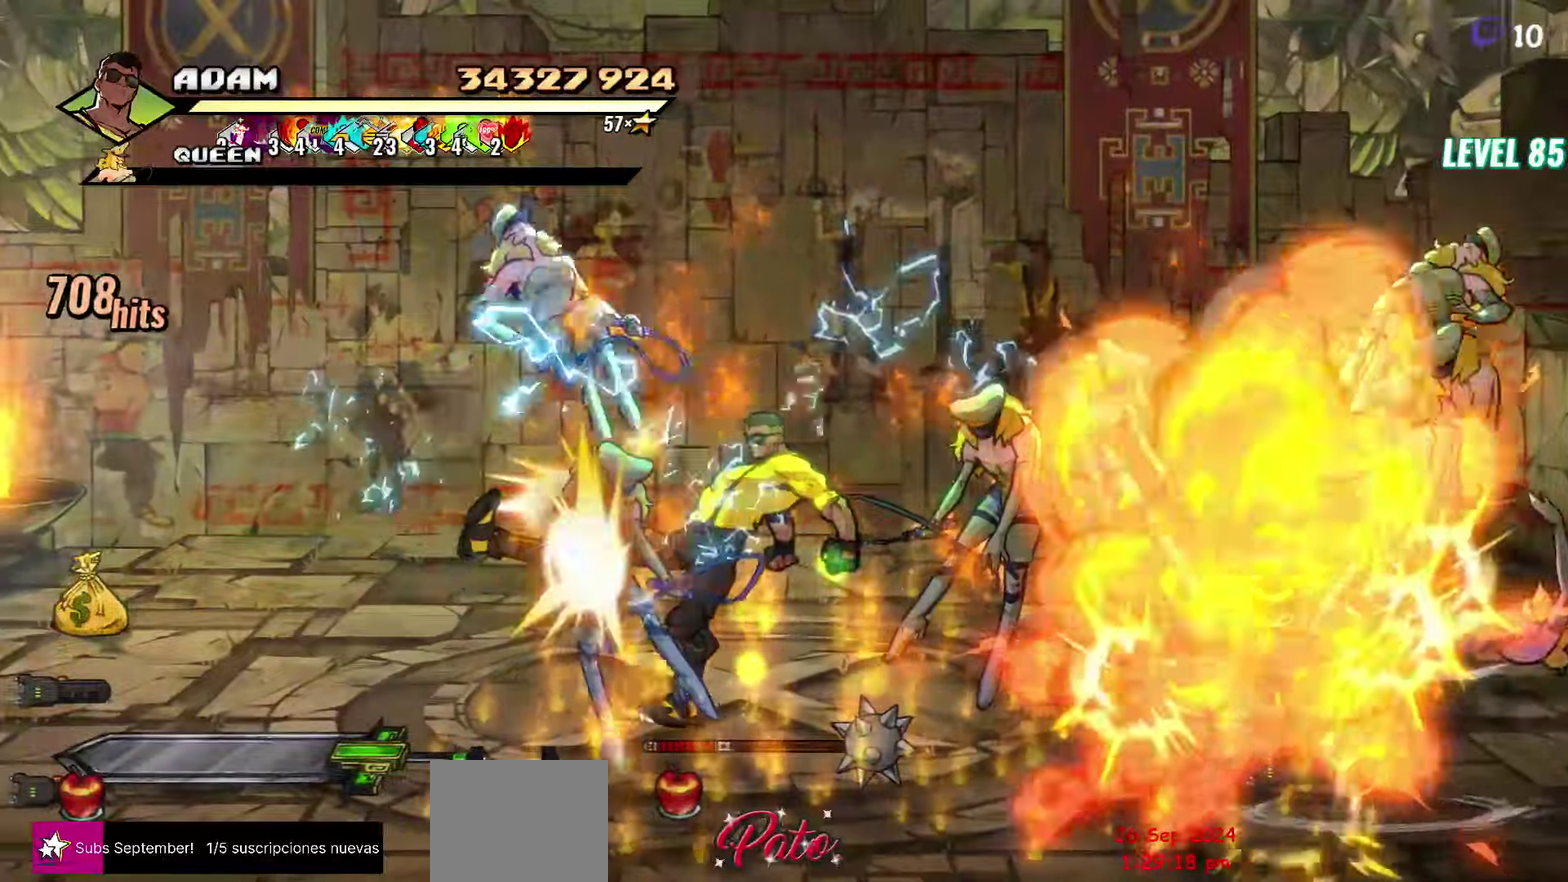
{"buttons": ["B"], "events": [[150, "DPAD_LEFT", "up"], [150, "DPAD_UP", "down"], [333, "DPAD_UP", "up"], [500, "B", "down"]]}
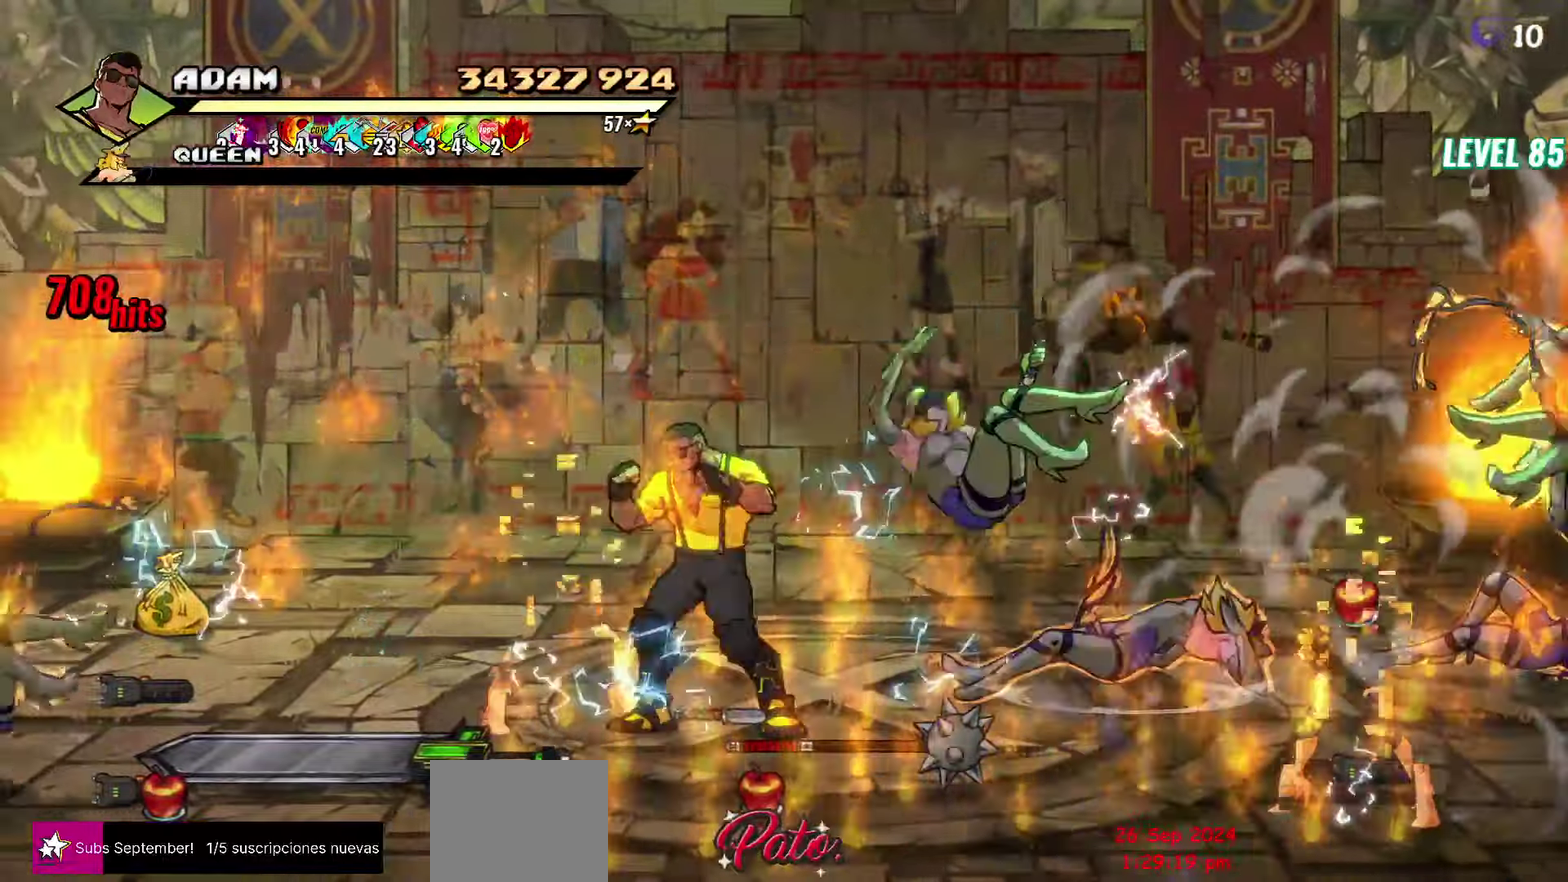
{"buttons": ["DPAD_DOWN", "DPAD_RIGHT"], "events": [[150, "B", "up"], [383, "DPAD_DOWN", "down"], [450, "DPAD_RIGHT", "down"]]}
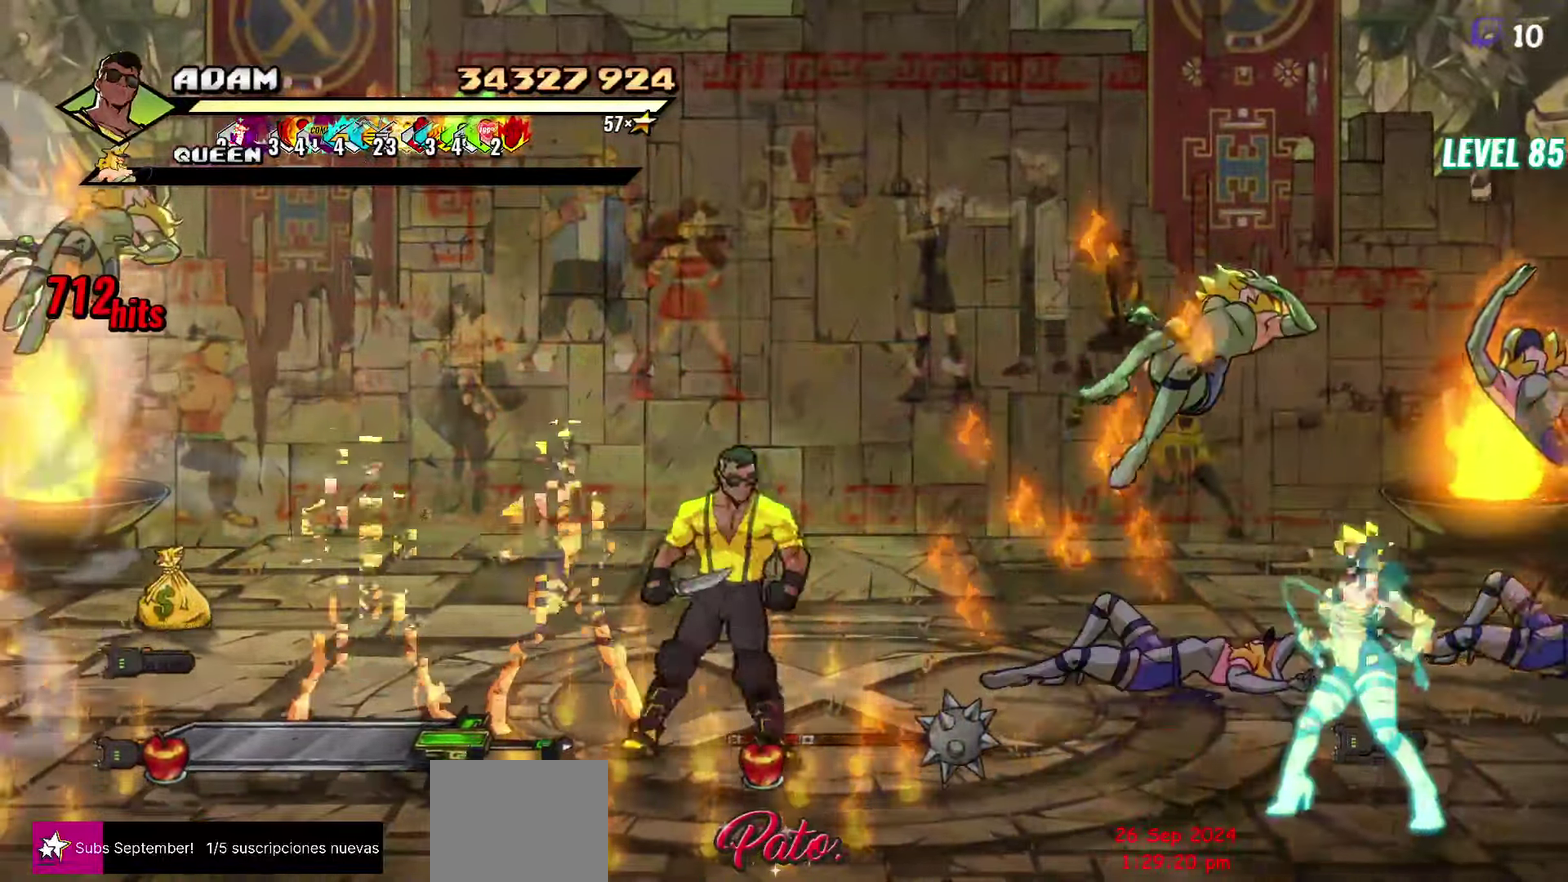
{"buttons": ["DPAD_UP", "DPAD_LEFT"], "events": [[16, "DPAD_RIGHT", "up"], [100, "DPAD_RIGHT", "down"], [166, "B", "down"], [216, "DPAD_DOWN", "up"], [216, "DPAD_RIGHT", "up"], [250, "B", "up"], [333, "DPAD_UP", "down"], [400, "DPAD_LEFT", "down"]]}
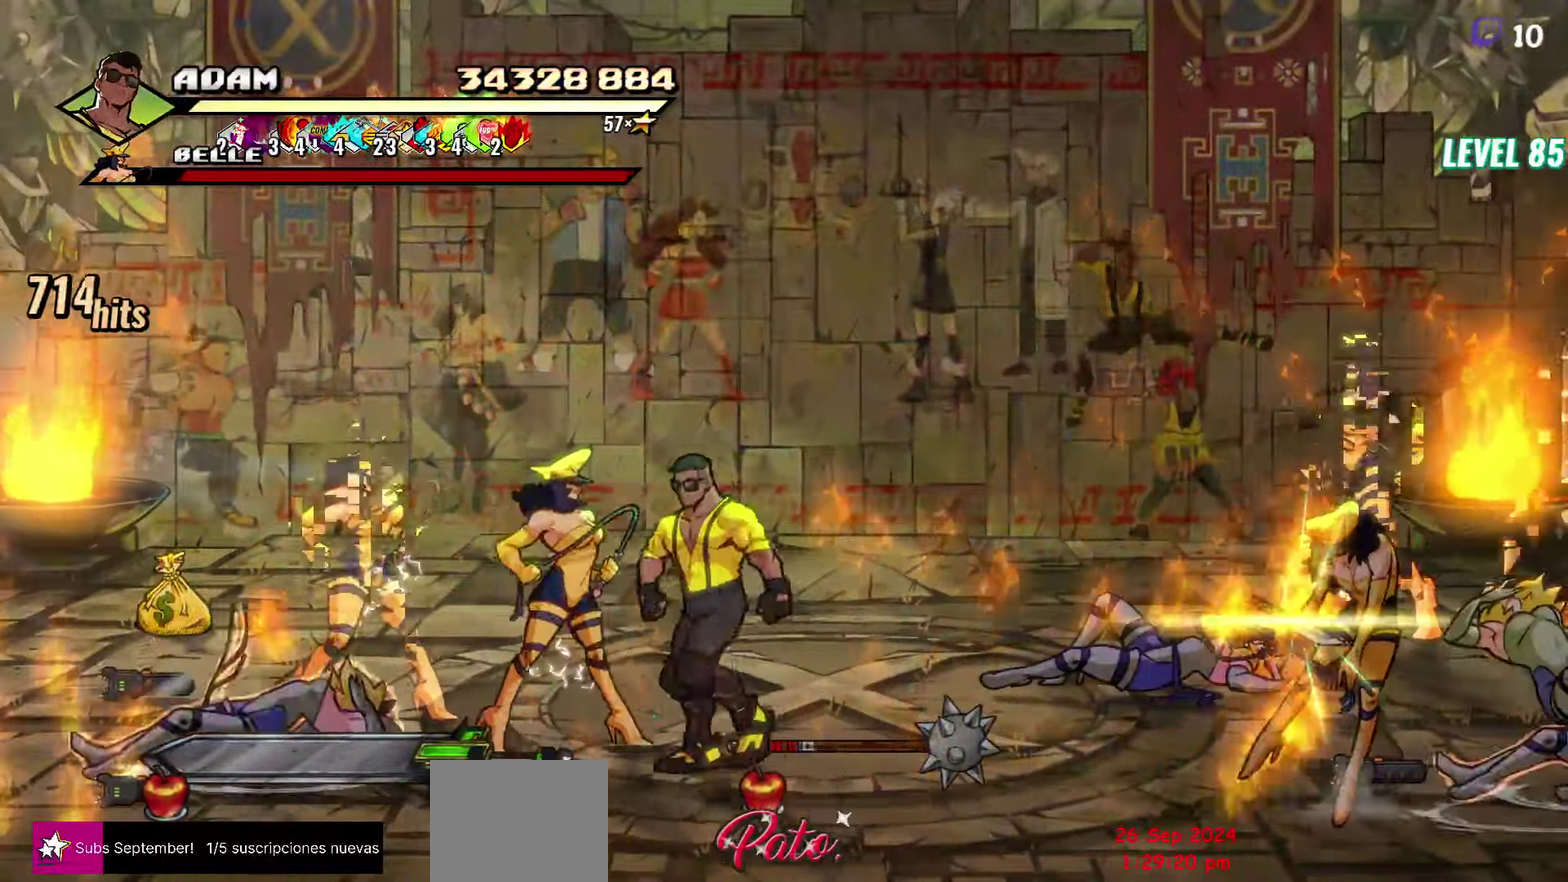
{"buttons": [], "events": [[116, "Y", "down"], [150, "DPAD_LEFT", "up"], [150, "DPAD_UP", "up"], [183, "Y", "up"], [250, "Y", "down"], [316, "Y", "up"], [400, "Y", "down"], [483, "Y", "up"]]}
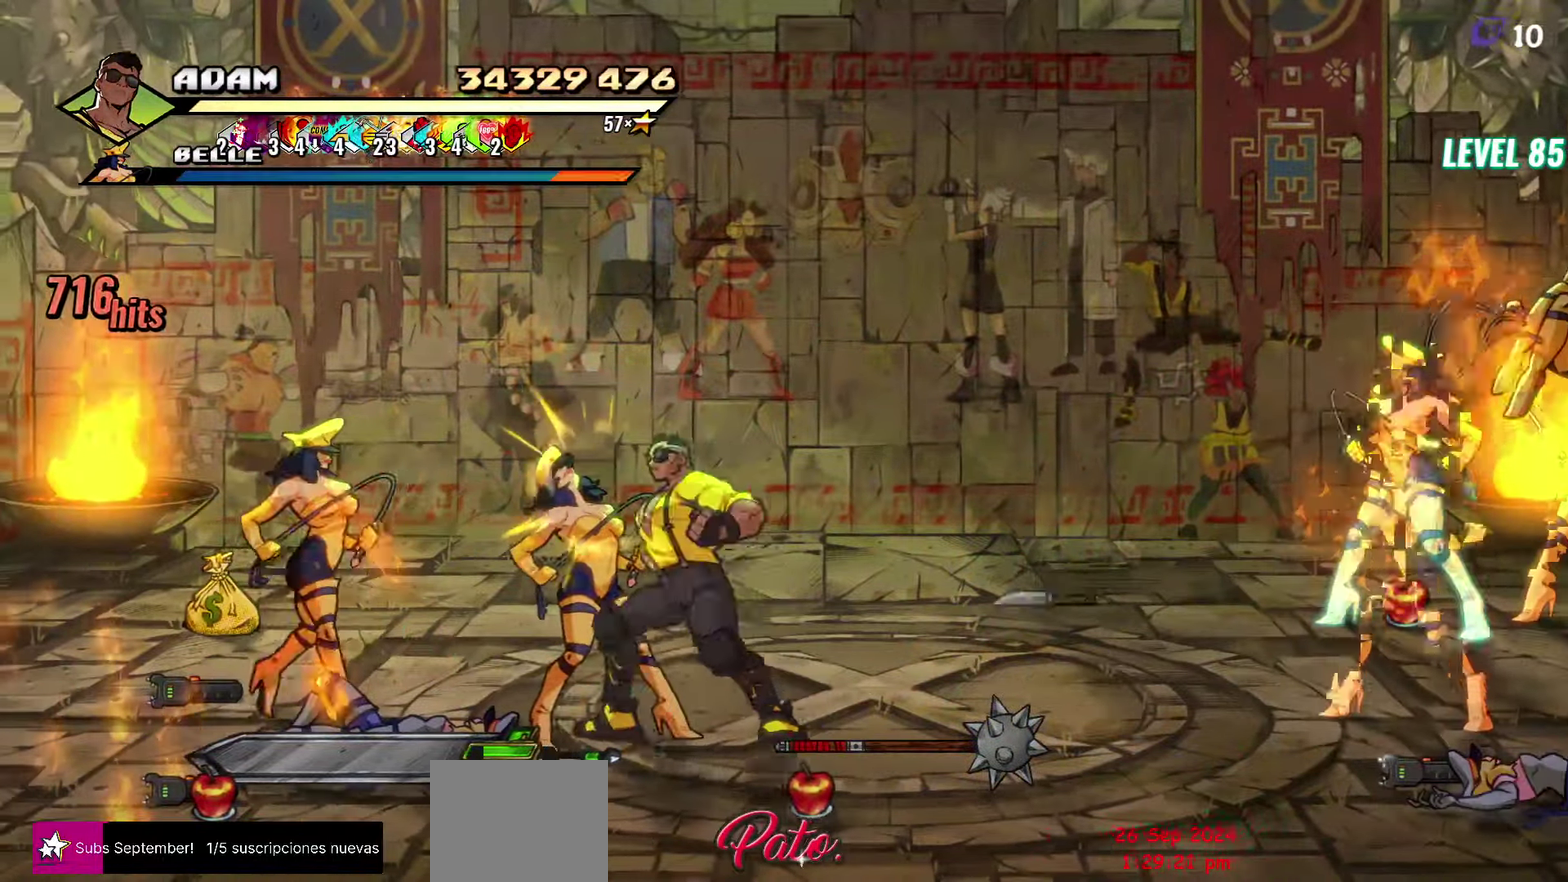
{"buttons": [], "events": [[83, "DPAD_LEFT", "down"], [250, "Y", "down"], [366, "Y", "up"], [383, "DPAD_LEFT", "up"]]}
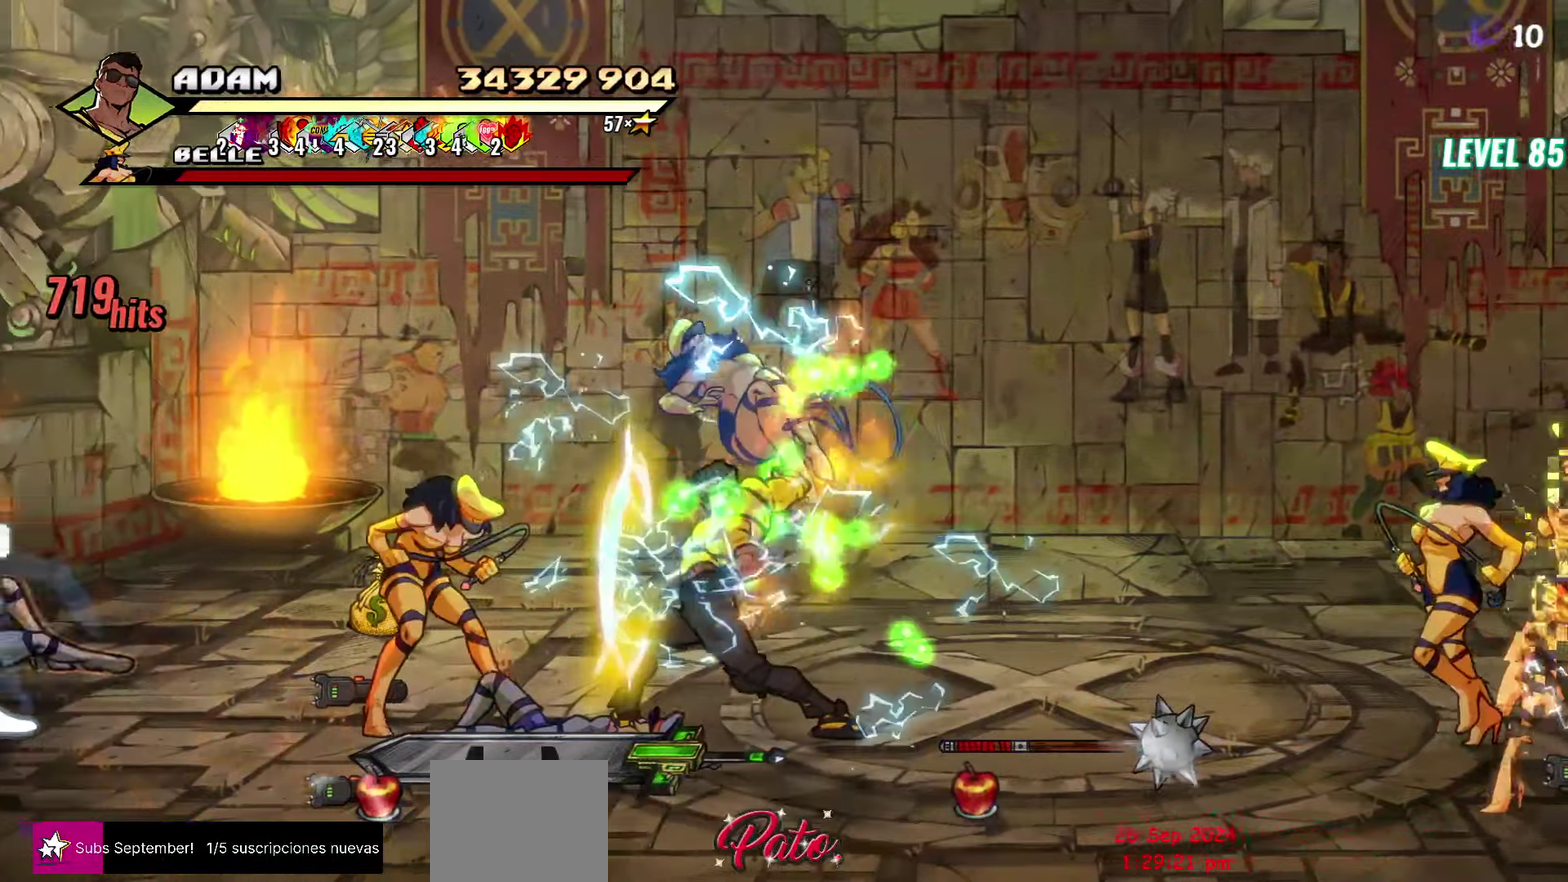
{"buttons": ["DPAD_RIGHT"], "events": [[183, "L1", "down"], [200, "DPAD_RIGHT", "down"], [333, "L1", "up"]]}
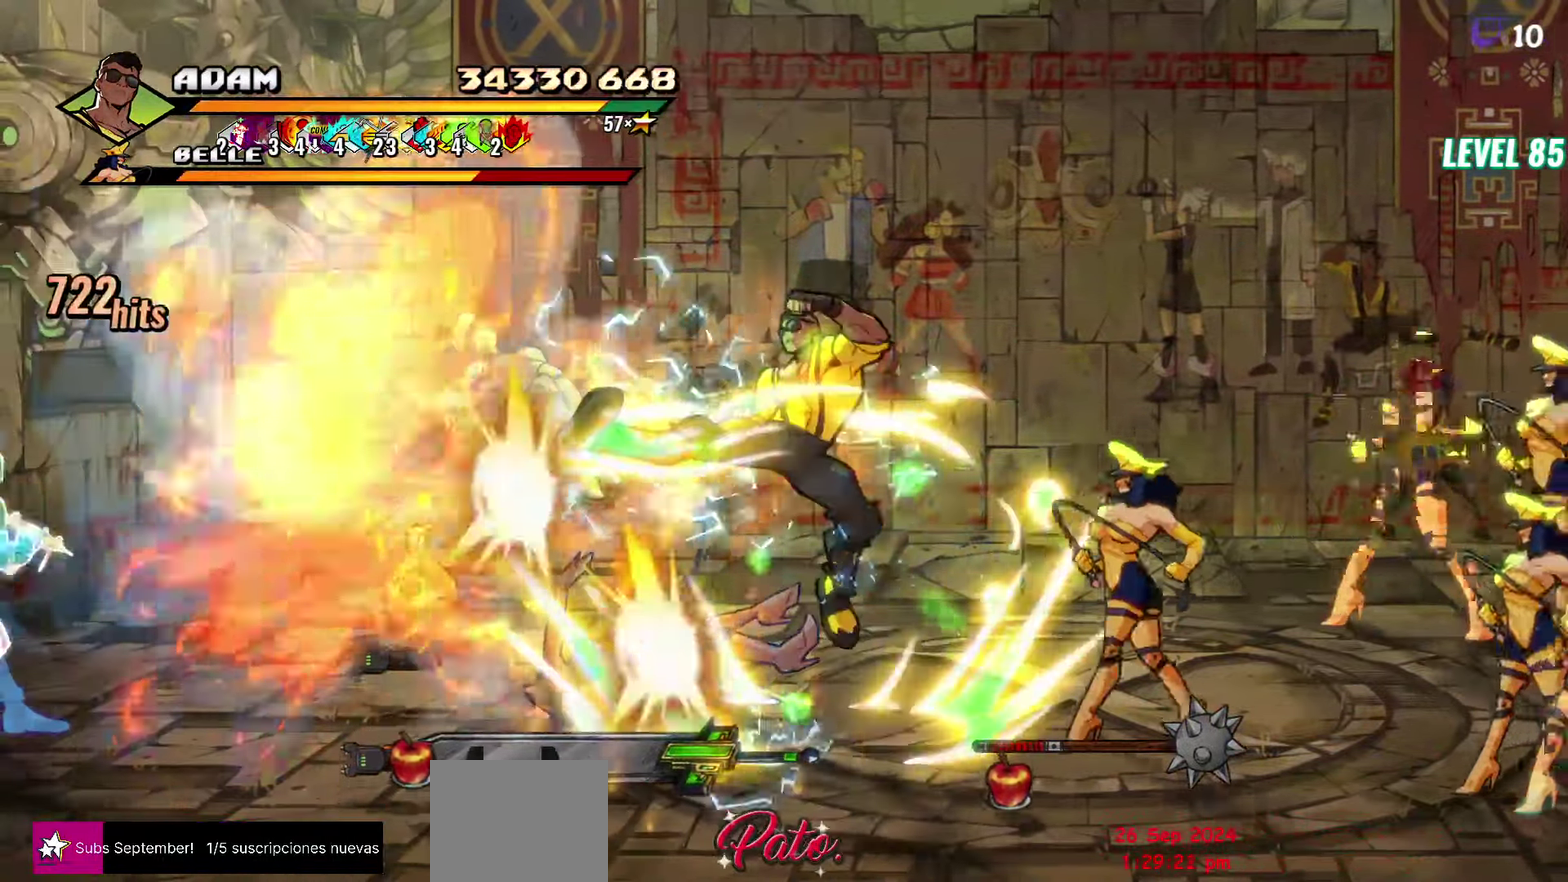
{"buttons": ["DPAD_RIGHT"], "events": [[50, "DPAD_RIGHT", "up"], [50, "Y", "down"], [166, "Y", "up"], [250, "DPAD_RIGHT", "down"], [300, "DPAD_RIGHT", "up"], [350, "DPAD_RIGHT", "down"], [400, "DPAD_RIGHT", "up"], [450, "DPAD_RIGHT", "down"]]}
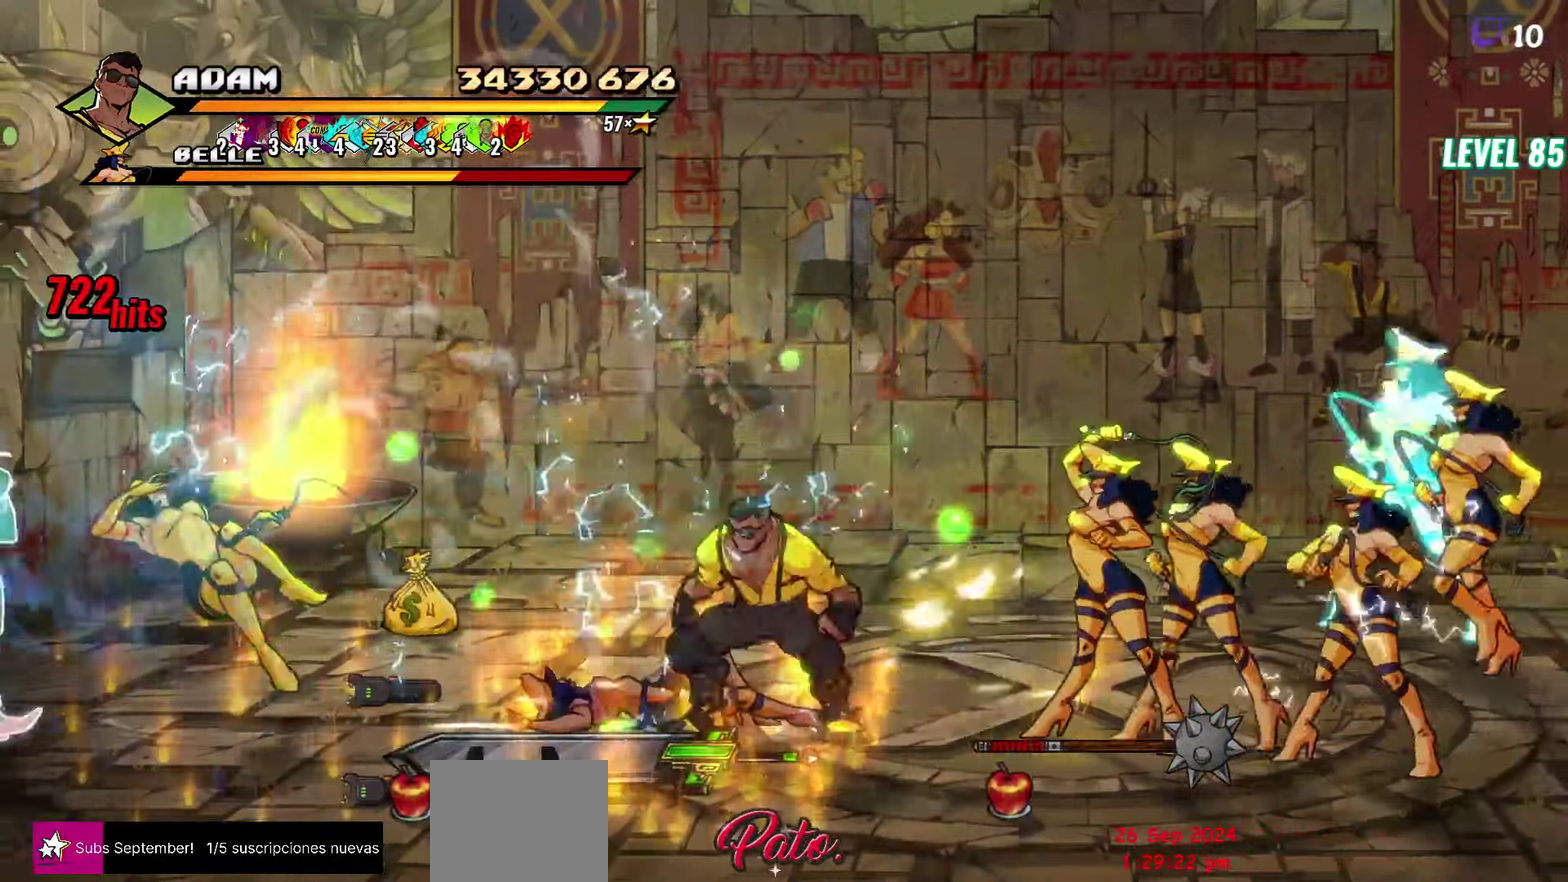
{"buttons": ["DPAD_RIGHT"], "events": [[16, "Y", "down"], [150, "Y", "up"], [366, "L1", "down"], [483, "L1", "up"]]}
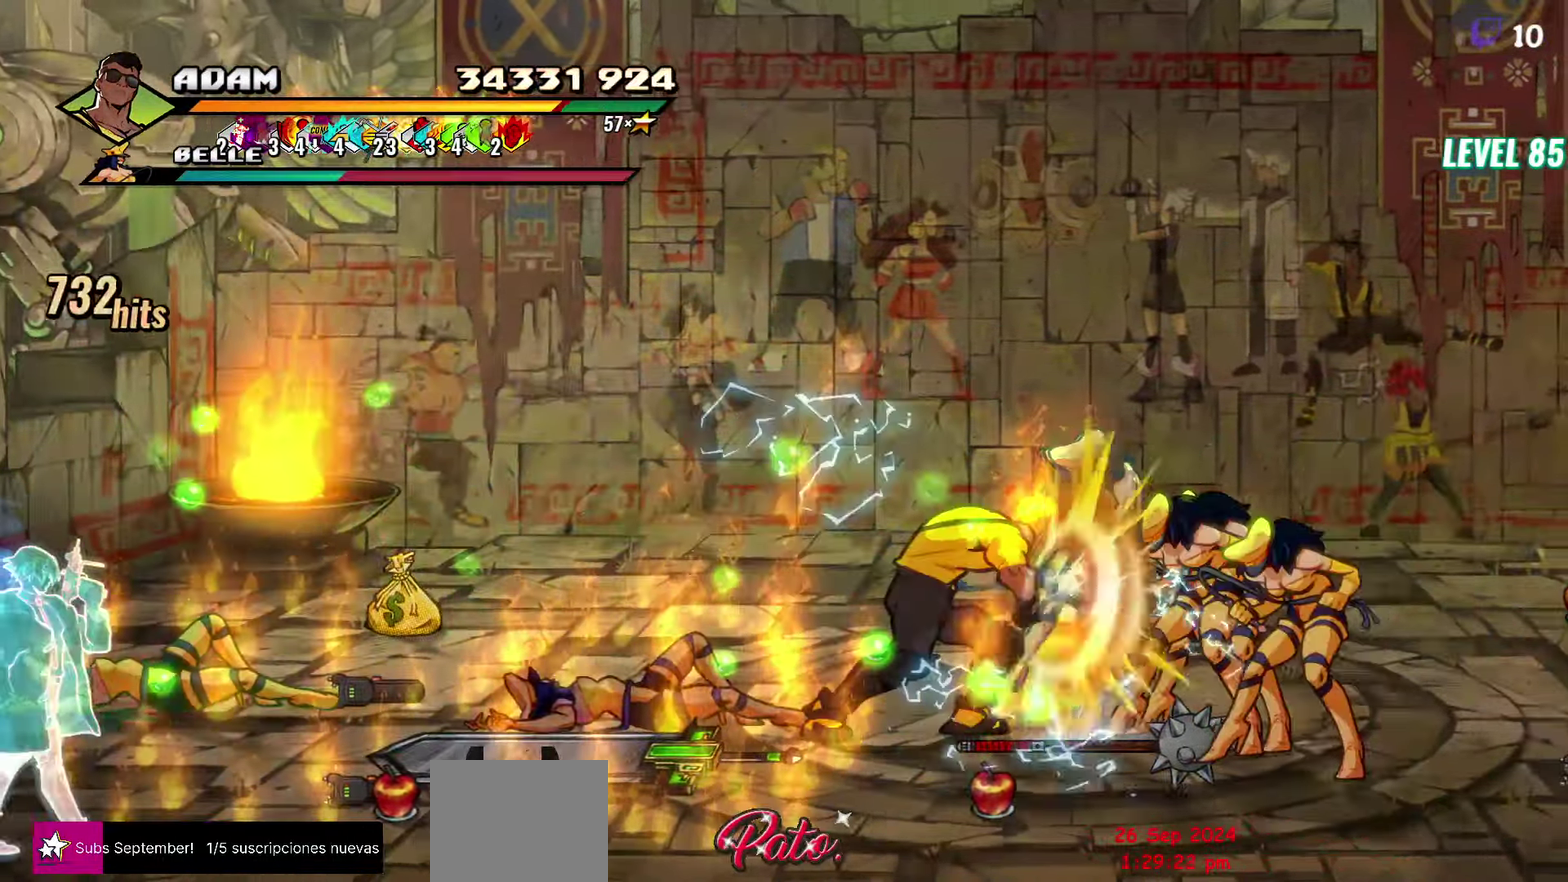
{"buttons": [], "events": [[50, "DPAD_RIGHT", "up"], [150, "Y", "down"], [400, "Y", "up"]]}
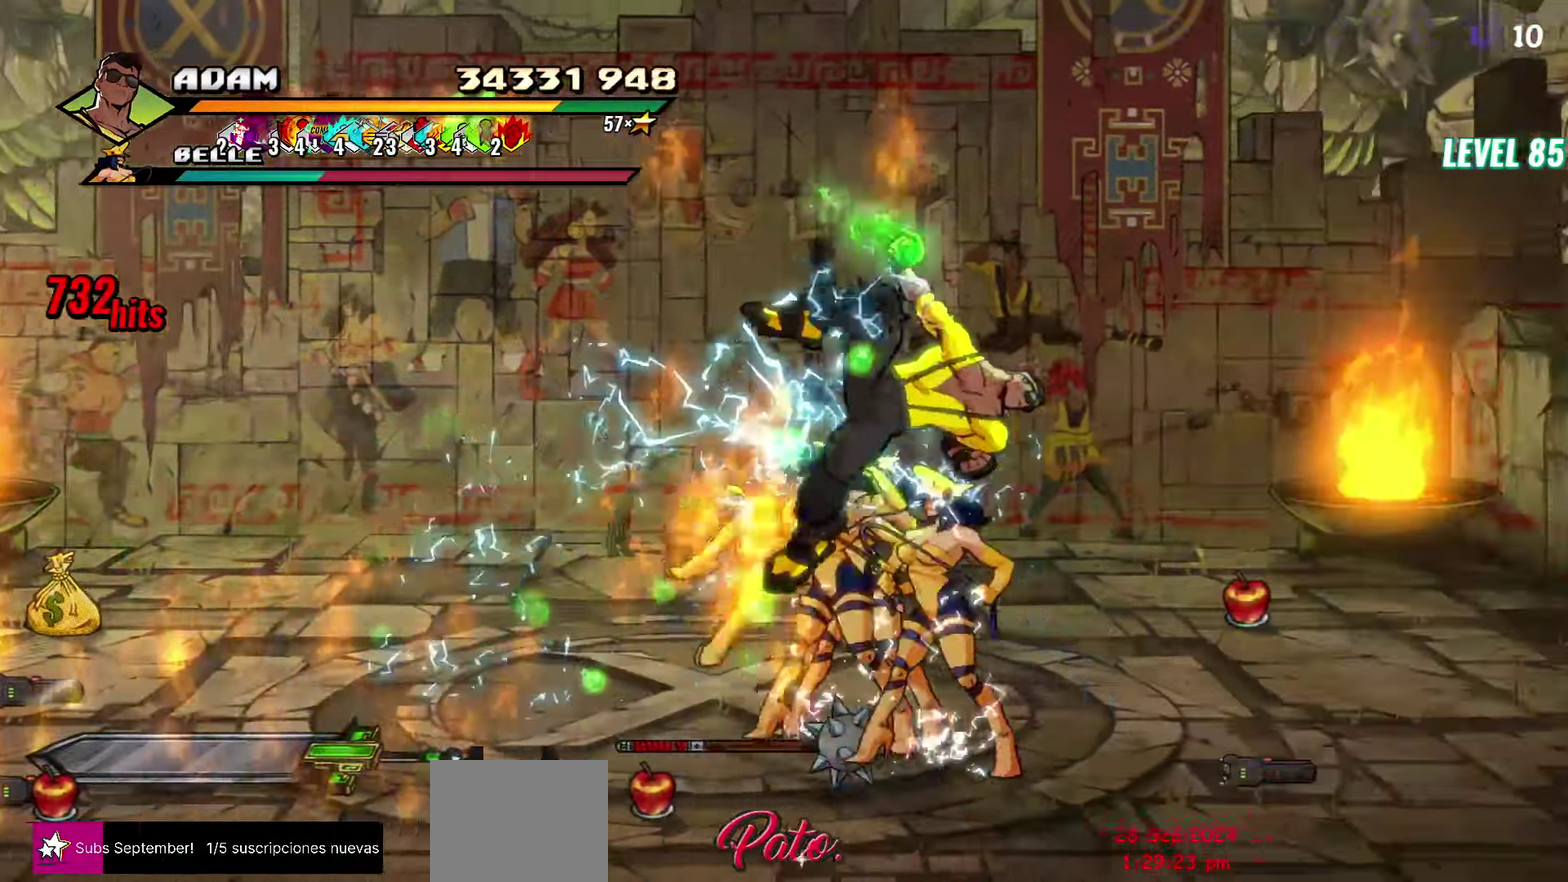
{"buttons": ["DPAD_RIGHT"], "events": [[233, "DPAD_RIGHT", "down"], [283, "DPAD_RIGHT", "up"], [366, "DPAD_RIGHT", "down"]]}
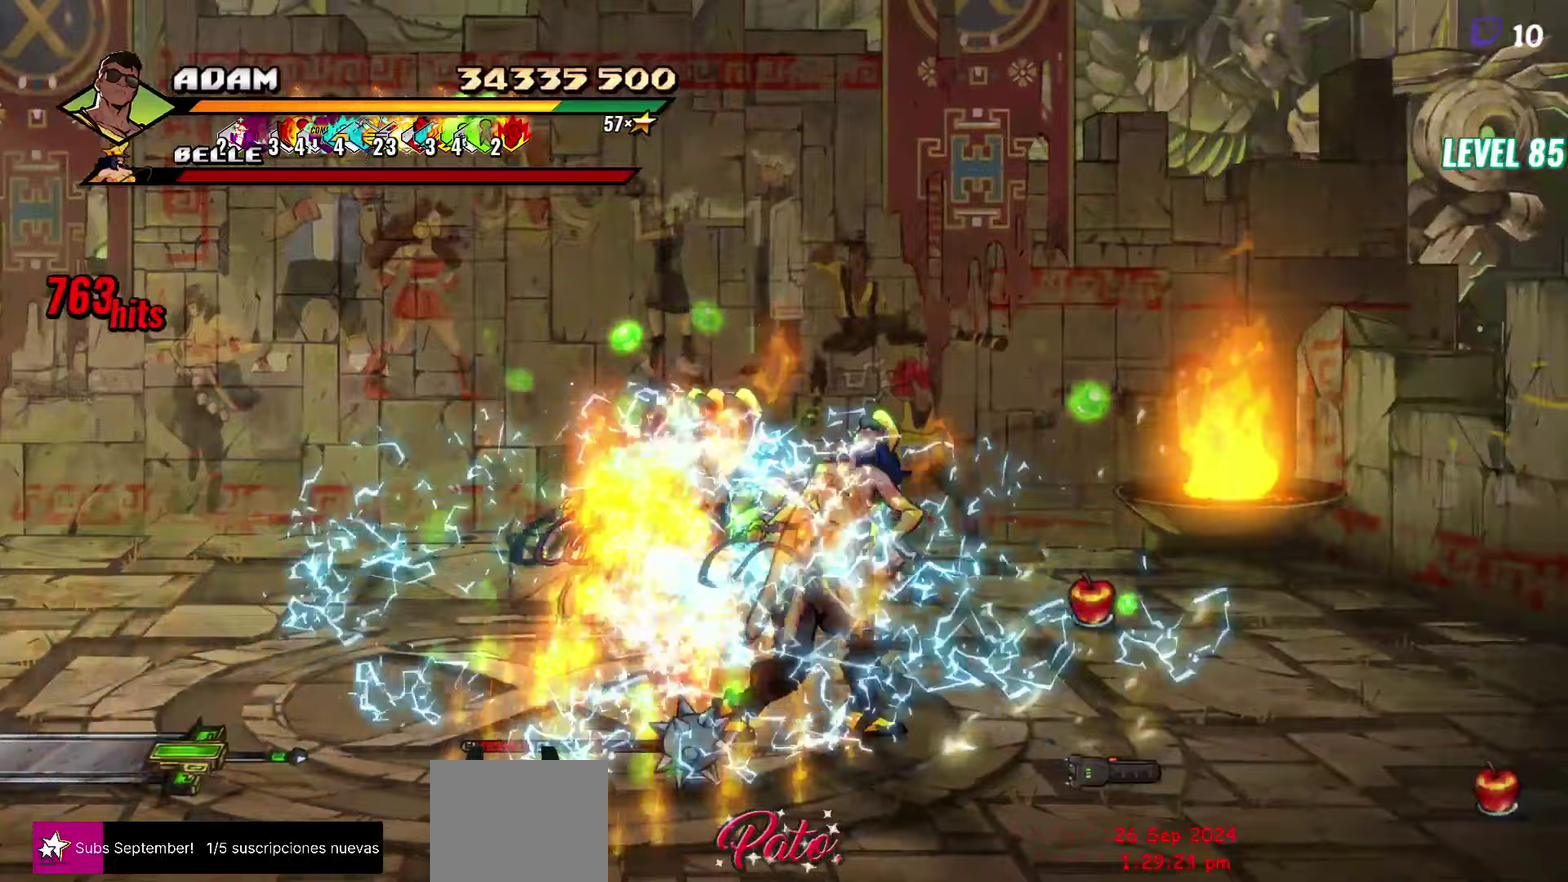
{"buttons": ["Y", "DPAD_LEFT"], "events": [[133, "DPAD_RIGHT", "up"], [167, "R1", "down"], [233, "DPAD_LEFT", "down"], [267, "R1", "up"], [283, "DPAD_LEFT", "up"], [333, "DPAD_LEFT", "down"], [400, "Y", "down"]]}
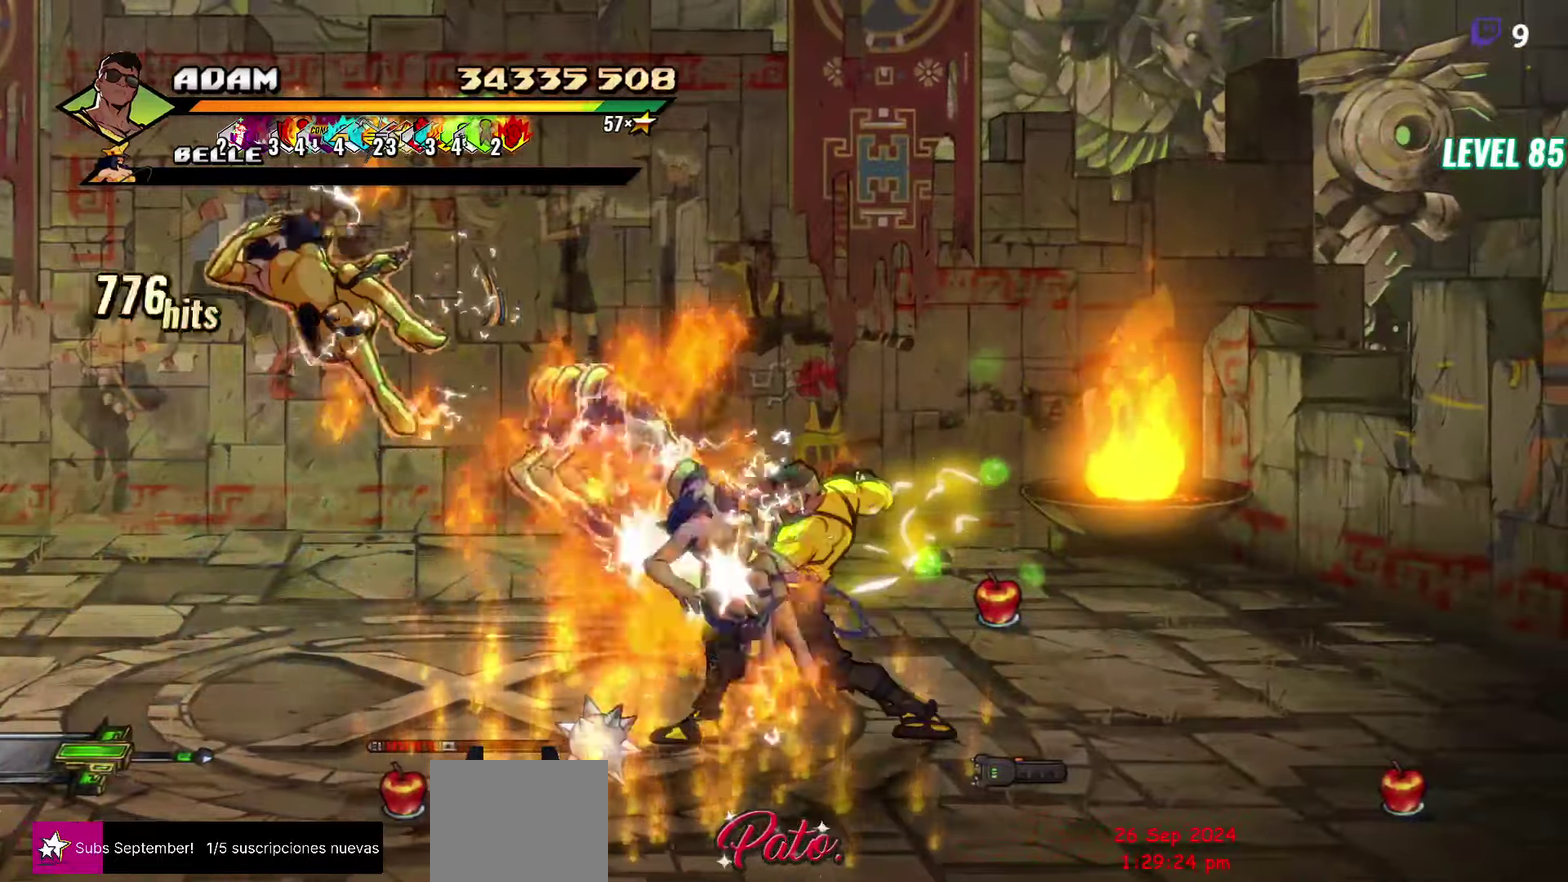
{"buttons": ["Y"], "events": [[17, "DPAD_LEFT", "up"], [200, "Y", "up"], [367, "Y", "down"]]}
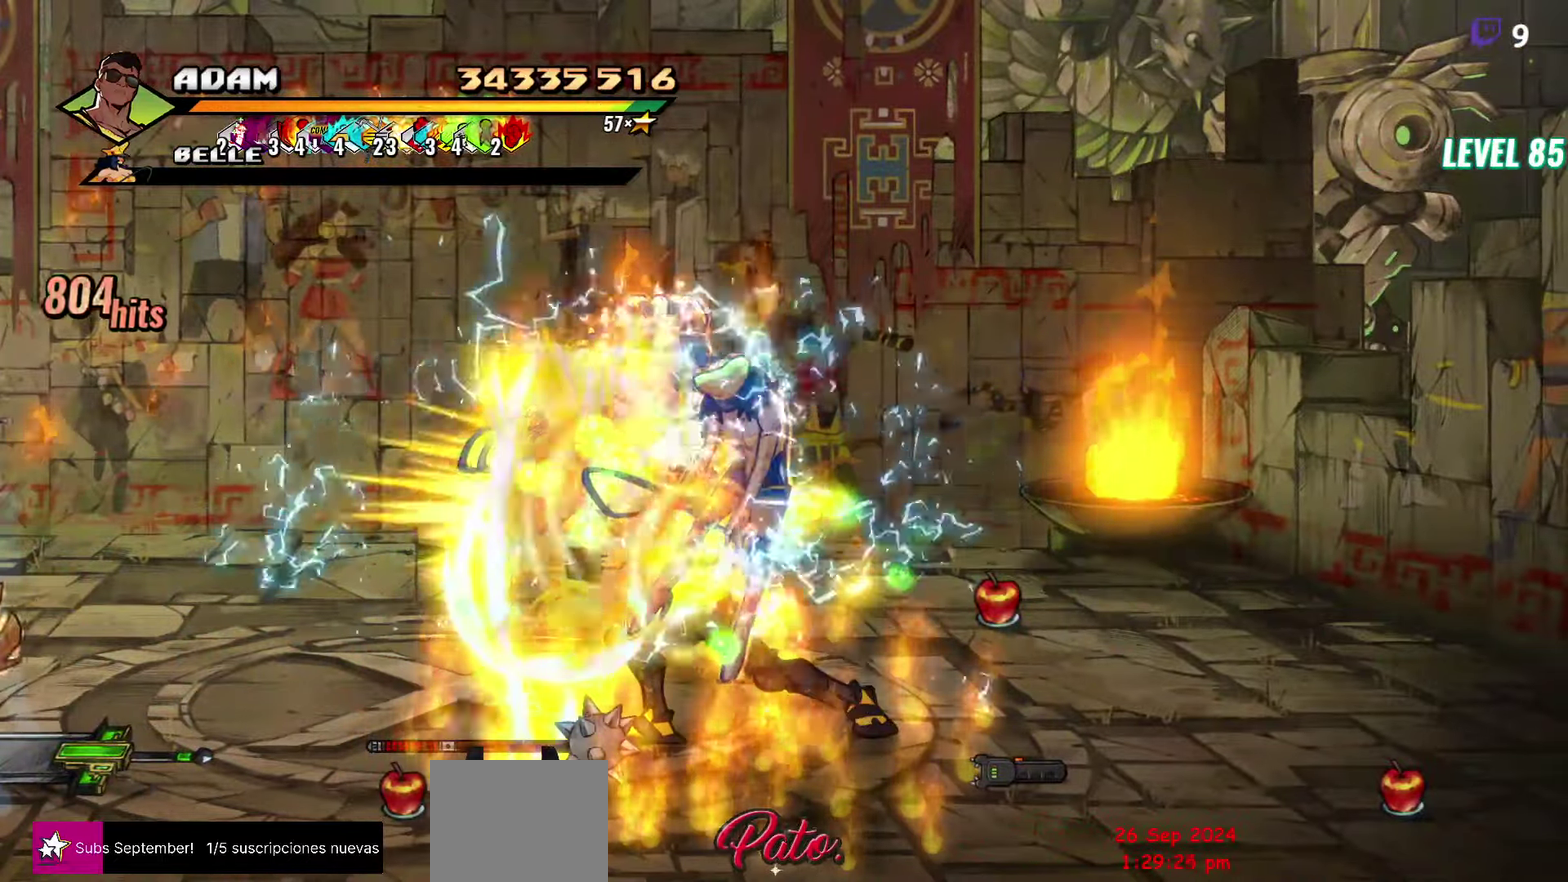
{"buttons": ["Y", "DPAD_LEFT"], "events": [[250, "DPAD_LEFT", "down"], [300, "DPAD_LEFT", "up"], [383, "DPAD_LEFT", "down"]]}
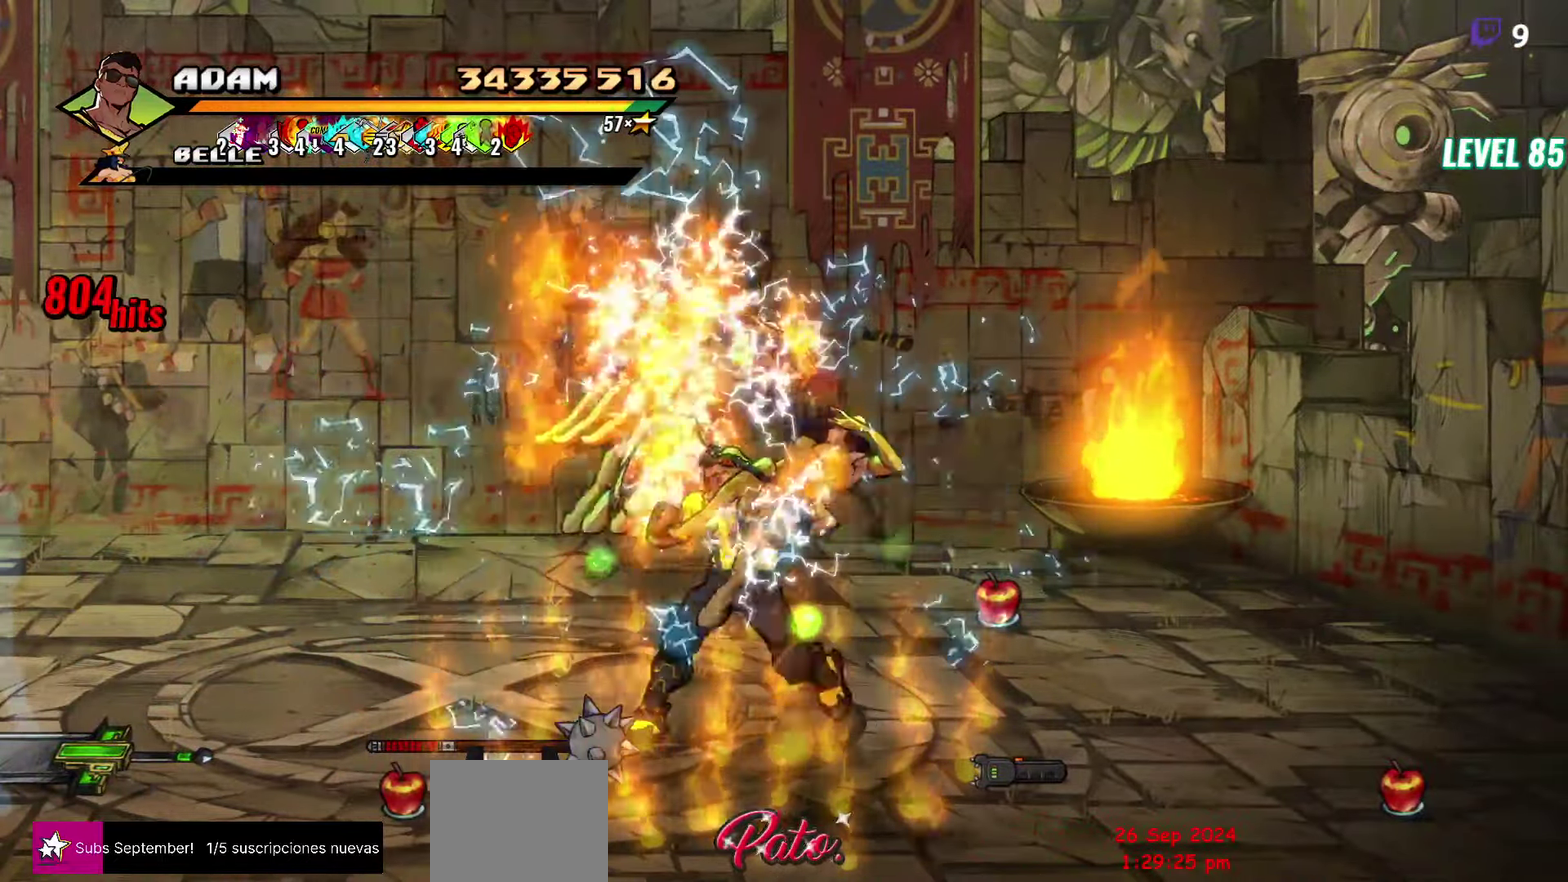
{"buttons": ["DPAD_LEFT"], "events": [[33, "DPAD_LEFT", "up"], [67, "Y", "up"], [167, "DPAD_LEFT", "down"], [400, "Y", "down"], [483, "Y", "up"]]}
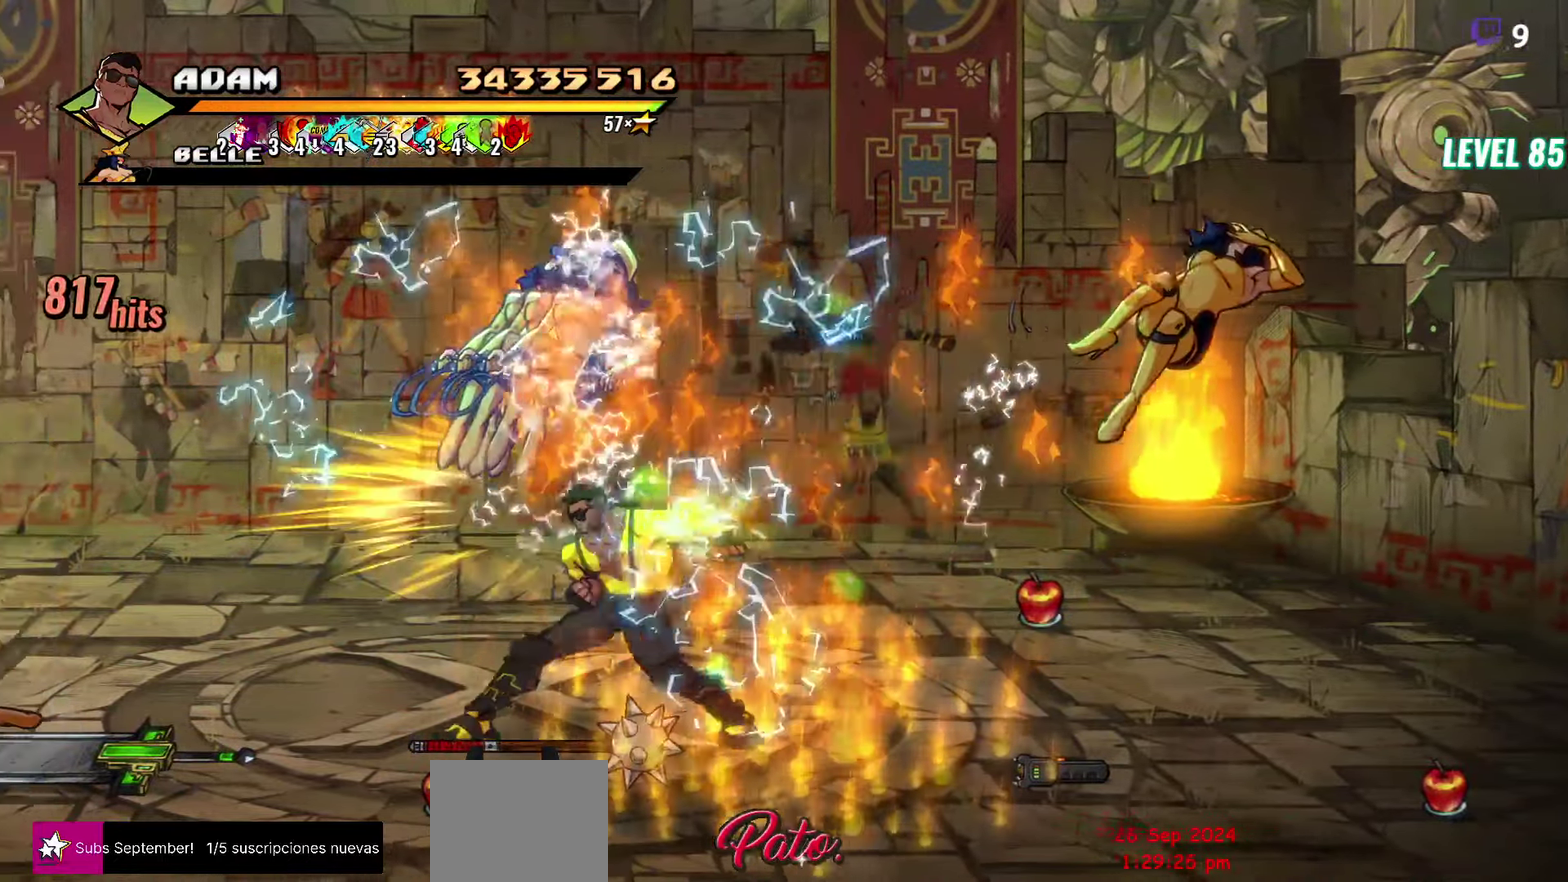
{"buttons": ["A", "DPAD_LEFT"], "events": [[50, "L1", "down"], [167, "L1", "up"], [433, "A", "down"]]}
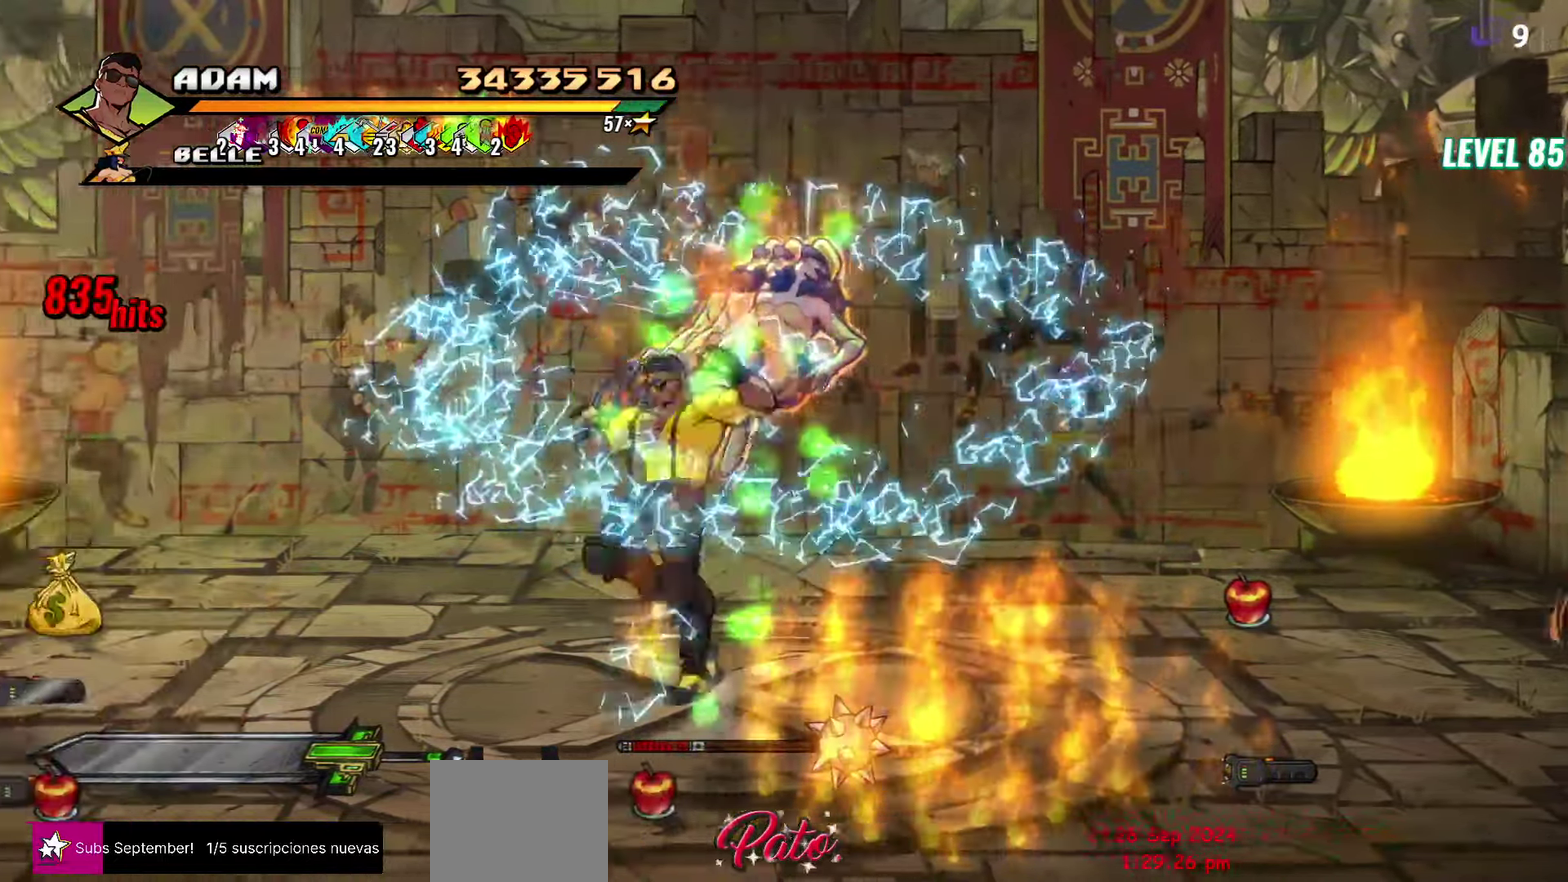
{"buttons": [], "events": [[50, "A", "up"], [100, "L1", "down"], [217, "L1", "up"], [350, "DPAD_LEFT", "up"]]}
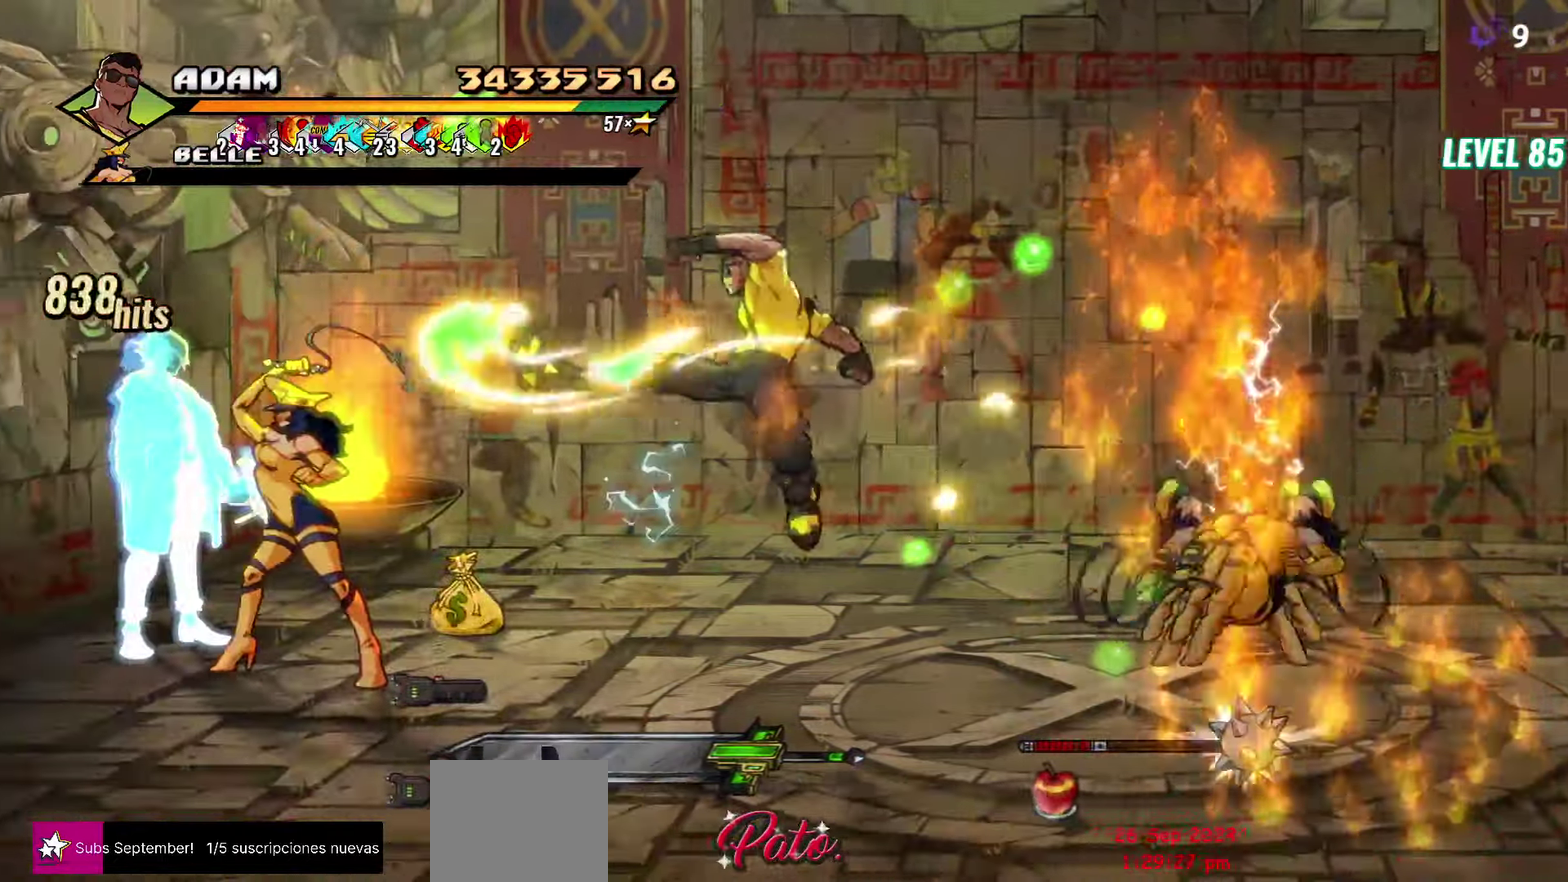
{"buttons": [], "events": [[267, "DPAD_LEFT", "down"], [350, "Y", "down"], [433, "Y", "up"], [450, "DPAD_LEFT", "up"]]}
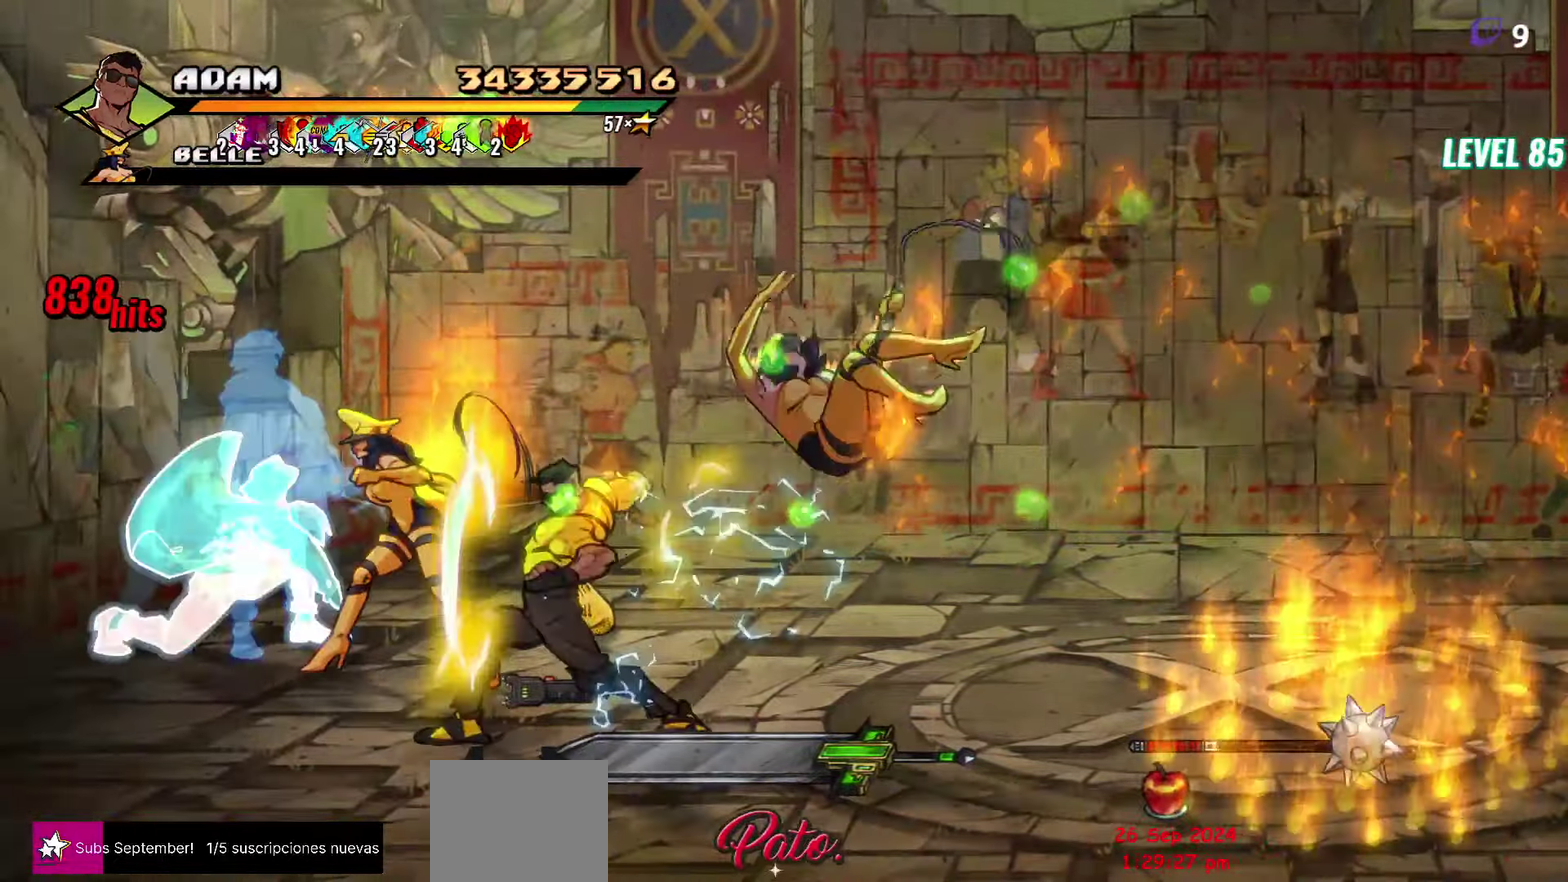
{"buttons": [], "events": [[233, "Y", "down"], [367, "Y", "up"]]}
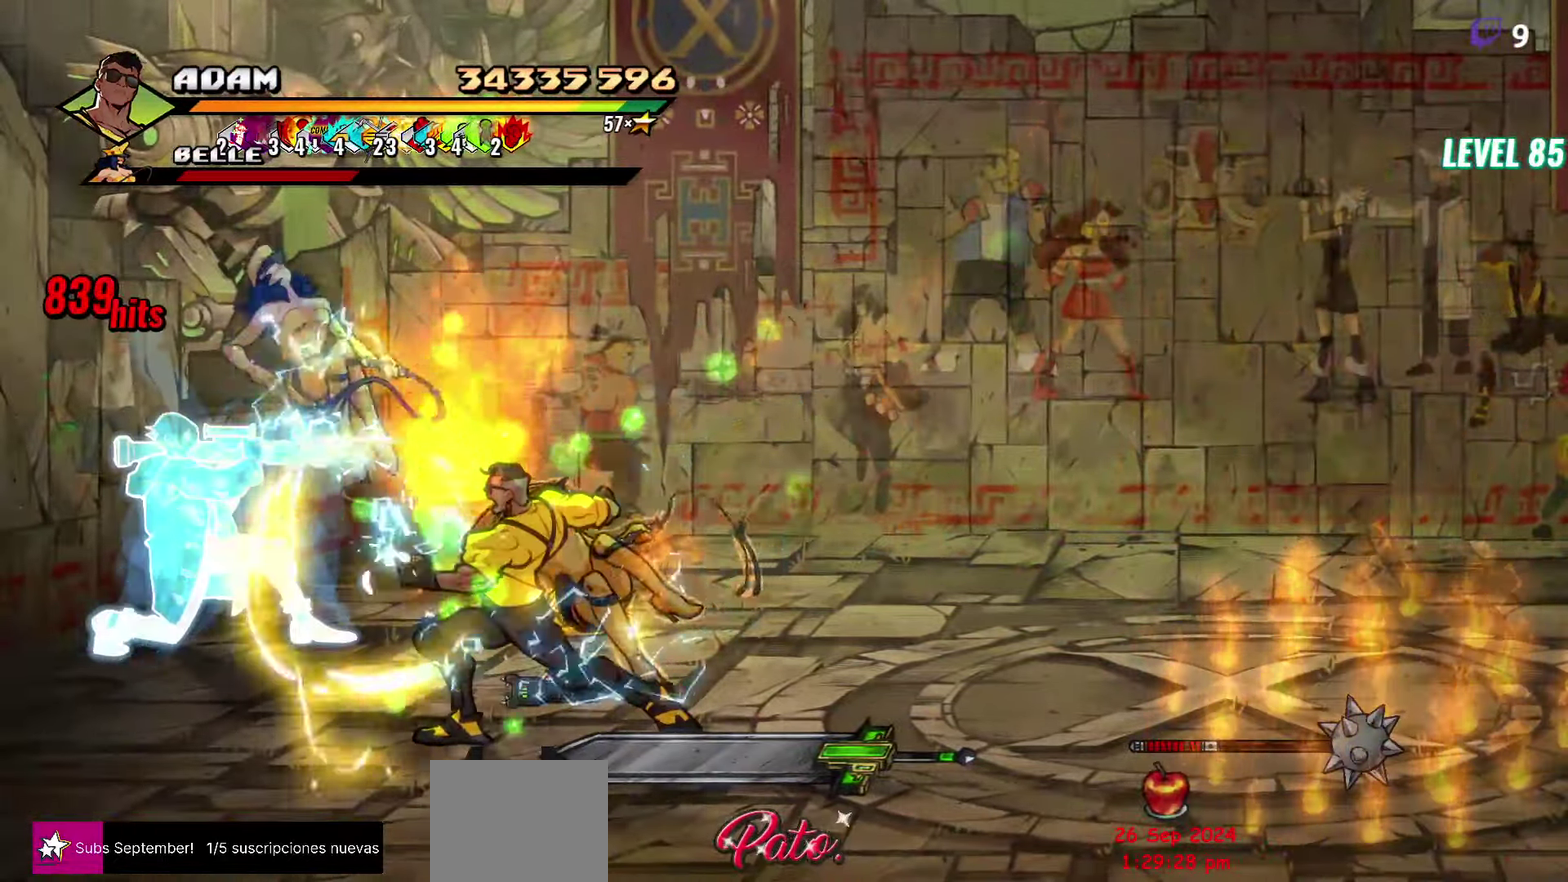
{"buttons": ["DPAD_DOWN", "DPAD_RIGHT"], "events": [[167, "DPAD_RIGHT", "down"], [367, "DPAD_DOWN", "down"]]}
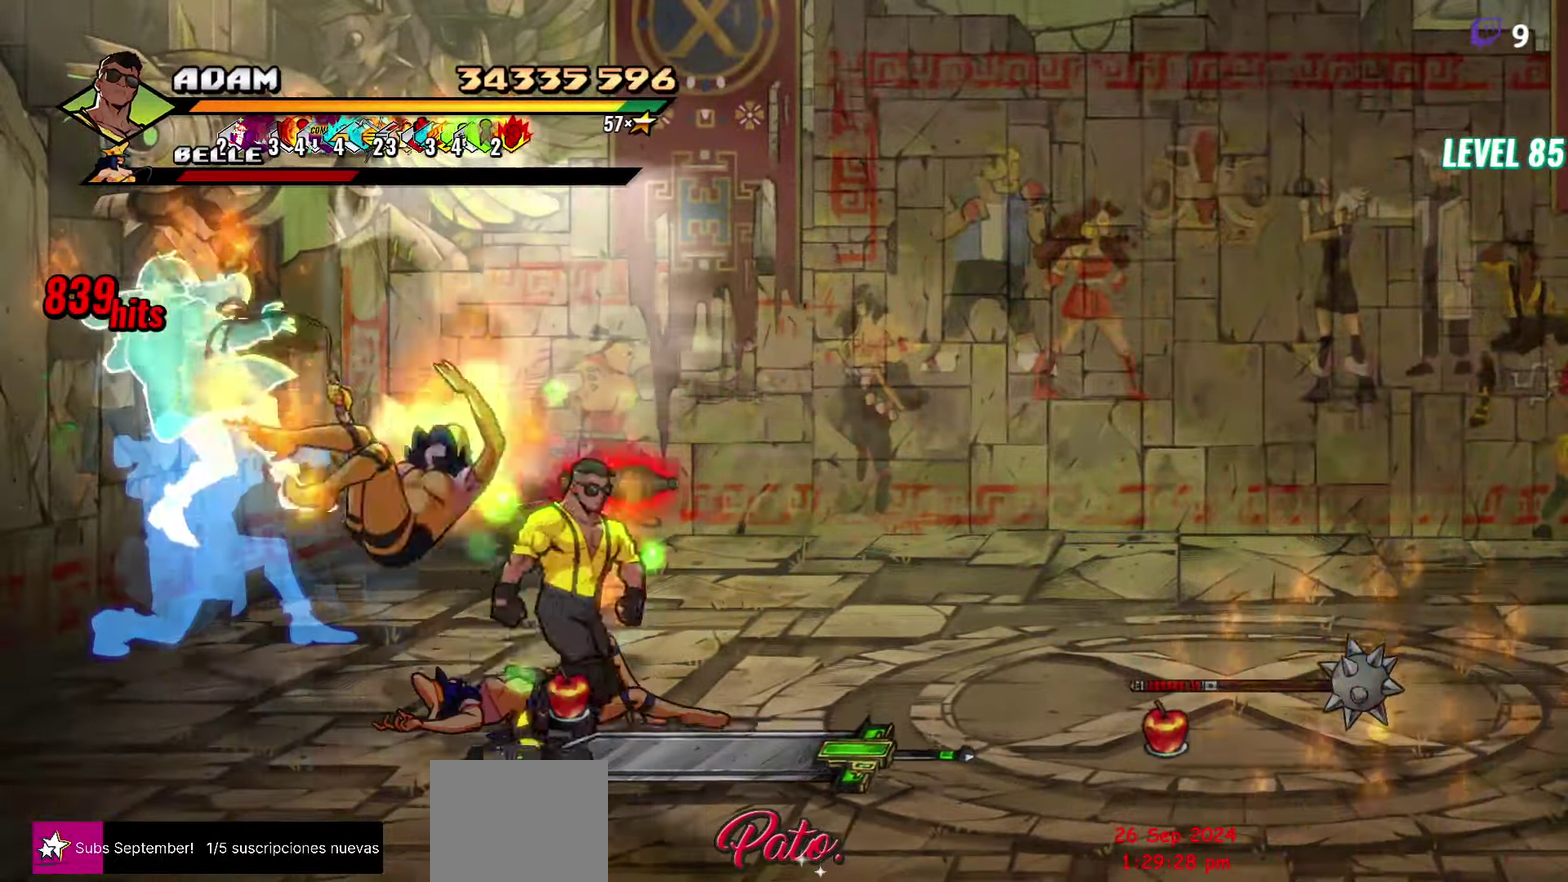
{"buttons": [], "events": [[17, "DPAD_DOWN", "up"], [150, "DPAD_RIGHT", "up"], [217, "B", "down"], [333, "B", "up"]]}
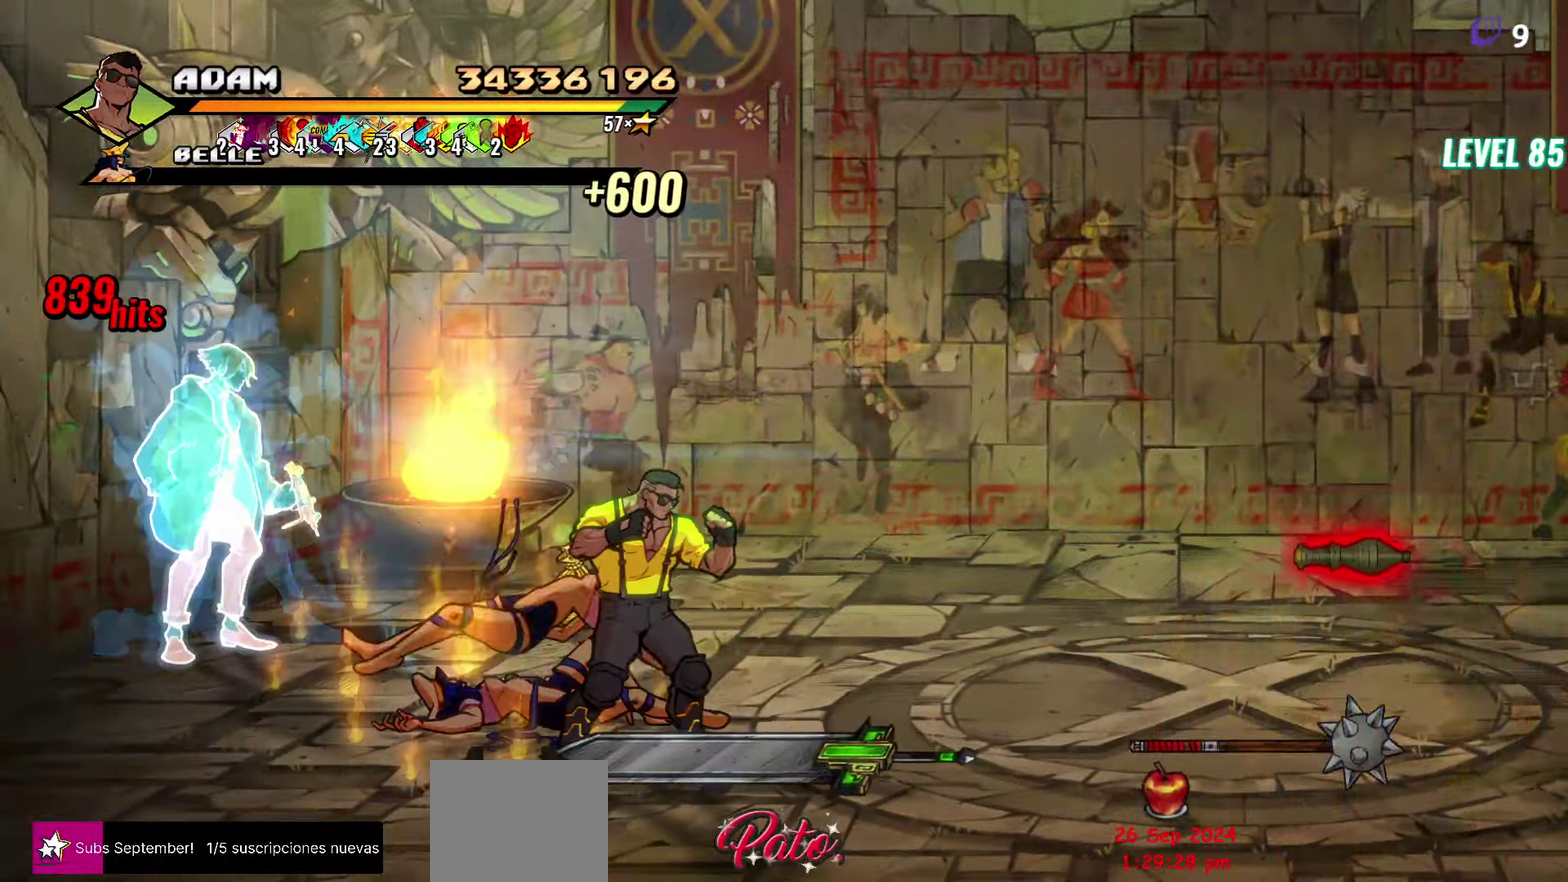
{"buttons": [], "events": [[84, "B", "down"], [150, "B", "up"]]}
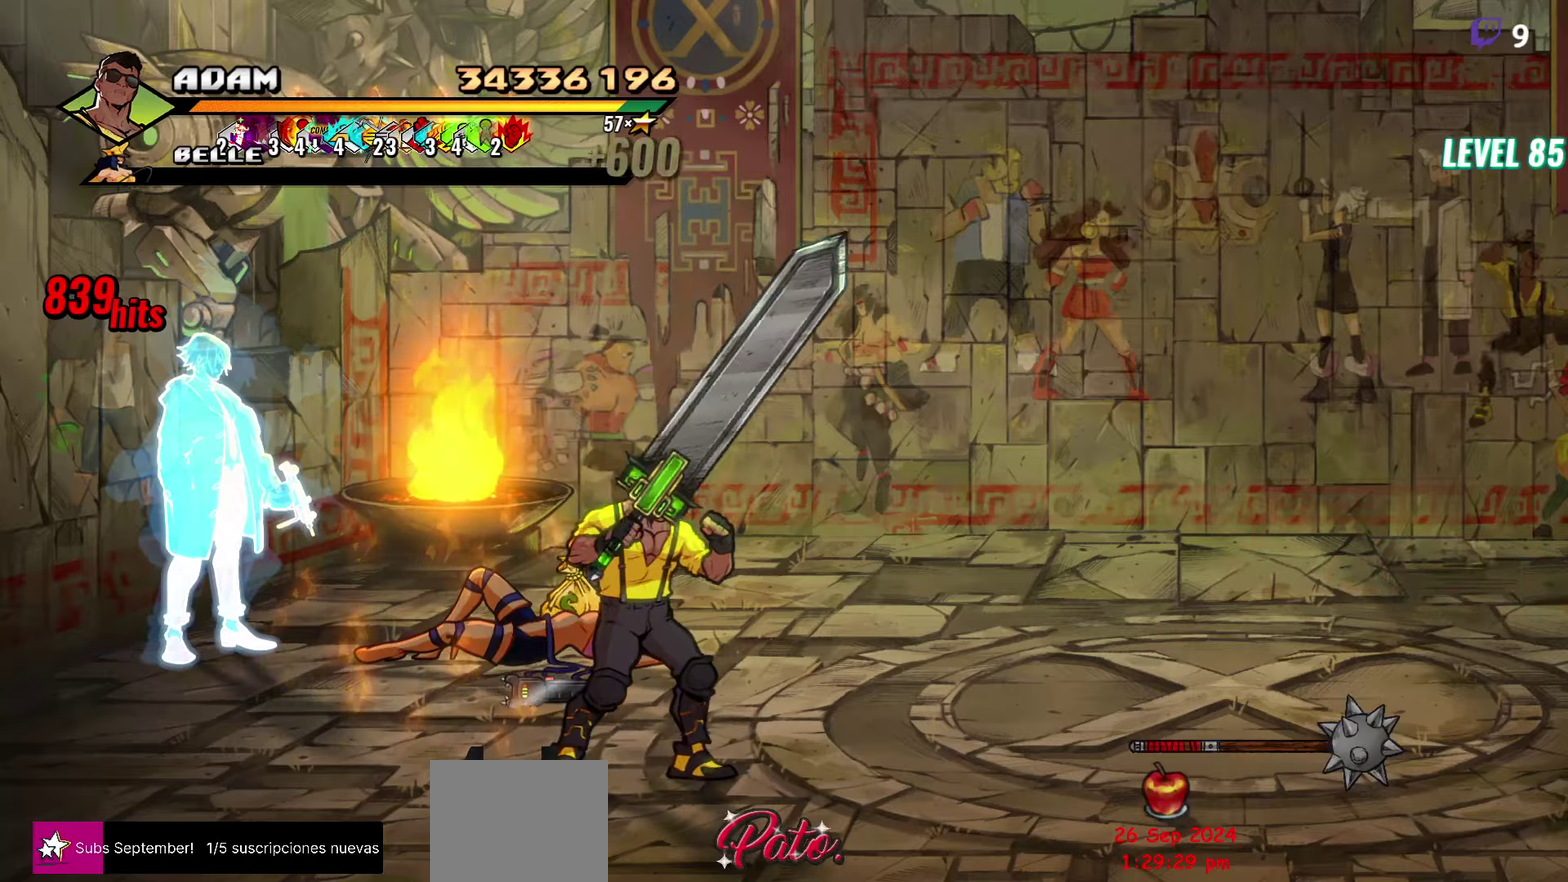
{"buttons": [], "events": []}
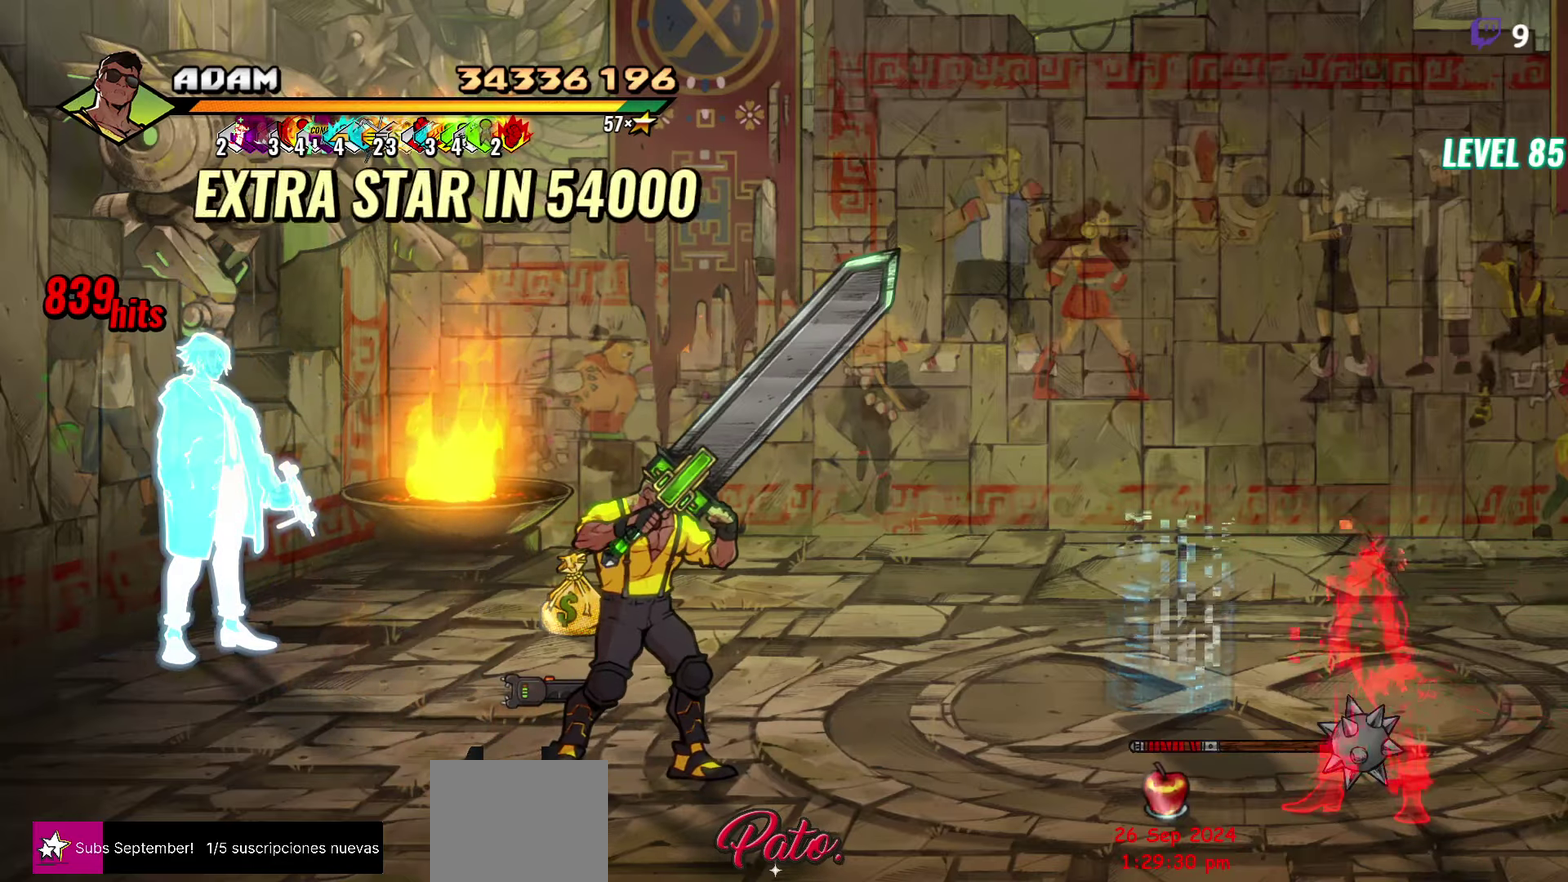
{"buttons": ["DPAD_DOWN", "DPAD_RIGHT"], "events": [[234, "DPAD_LEFT", "down"], [384, "DPAD_DOWN", "down"], [450, "DPAD_LEFT", "up"], [467, "DPAD_RIGHT", "down"]]}
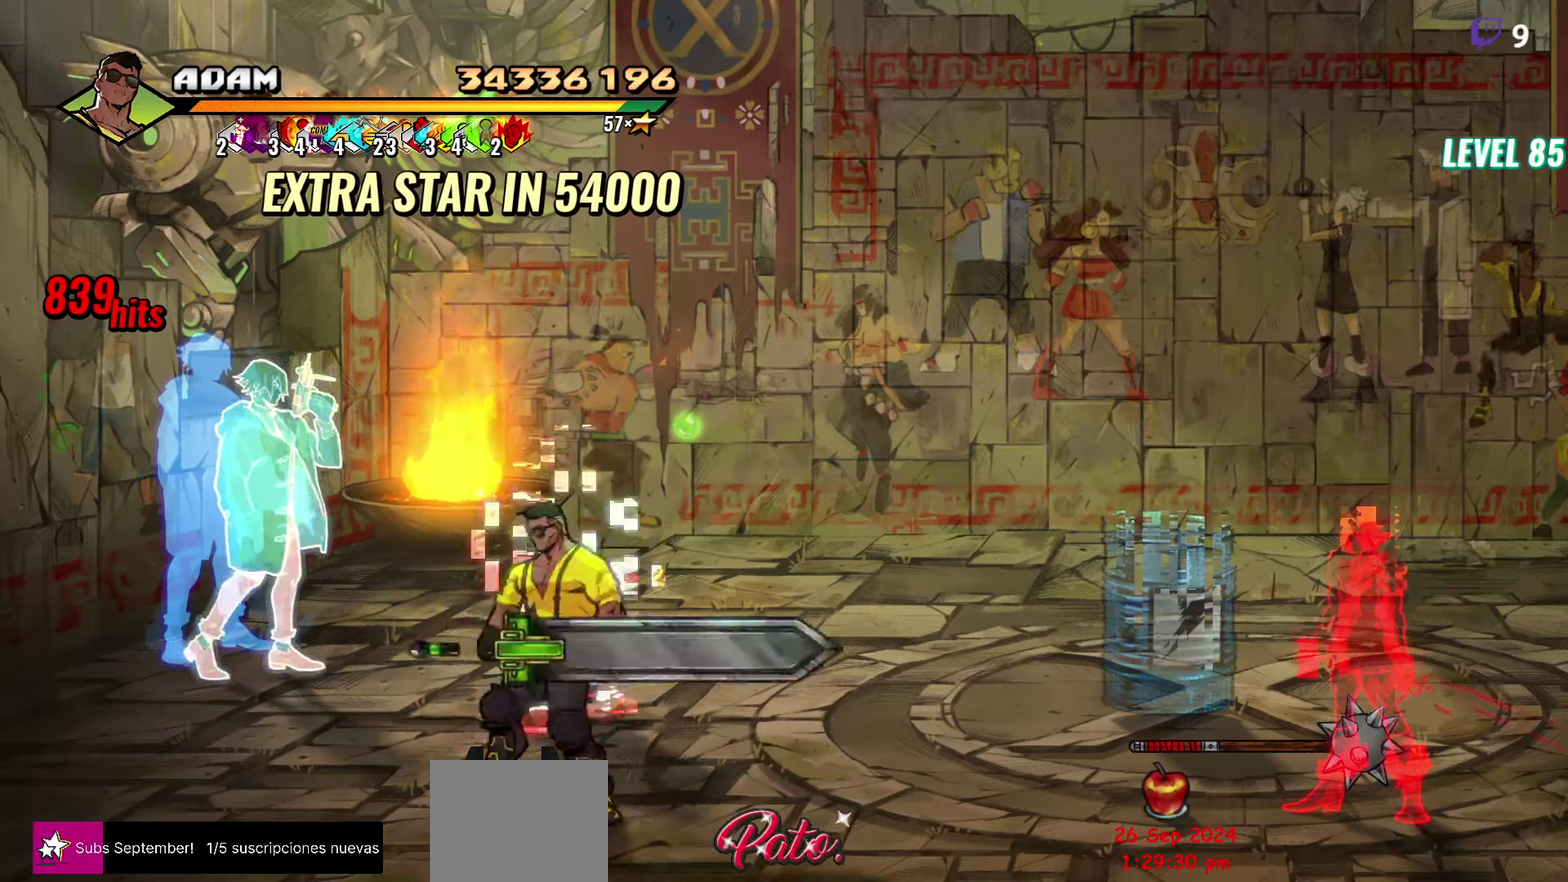
{"buttons": ["DPAD_UP", "DPAD_LEFT"], "events": [[17, "B", "down"], [84, "DPAD_DOWN", "up"], [84, "DPAD_RIGHT", "up"], [100, "B", "up"], [267, "DPAD_LEFT", "down"], [300, "DPAD_UP", "down"]]}
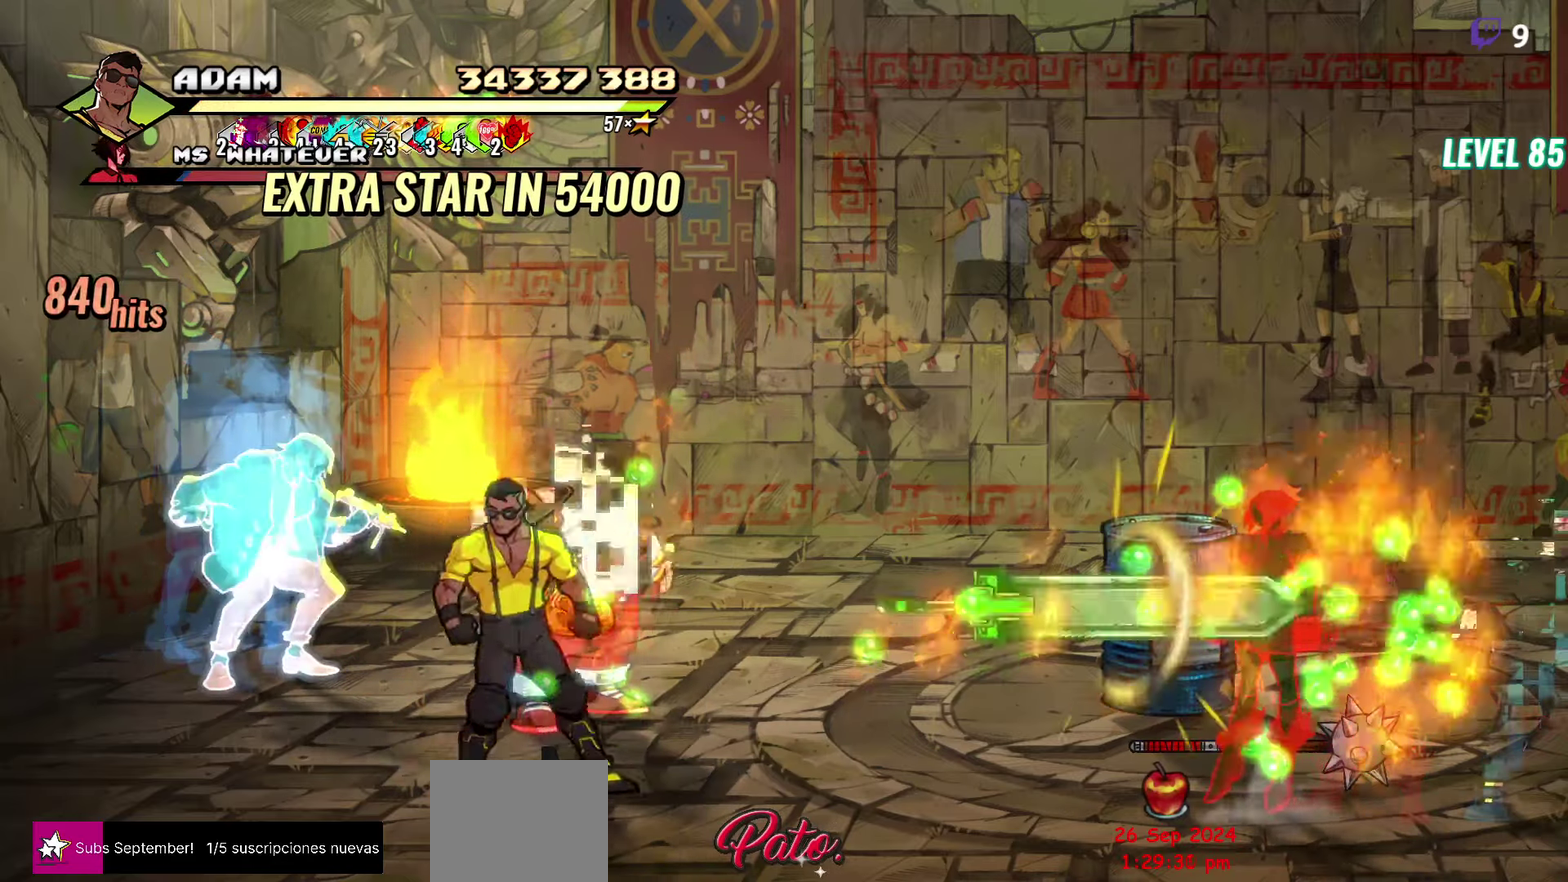
{"buttons": ["Y"], "events": [[234, "DPAD_LEFT", "up"], [250, "DPAD_UP", "up"], [267, "DPAD_RIGHT", "down"], [317, "Y", "down"], [400, "DPAD_RIGHT", "up"], [400, "Y", "up"], [467, "Y", "down"]]}